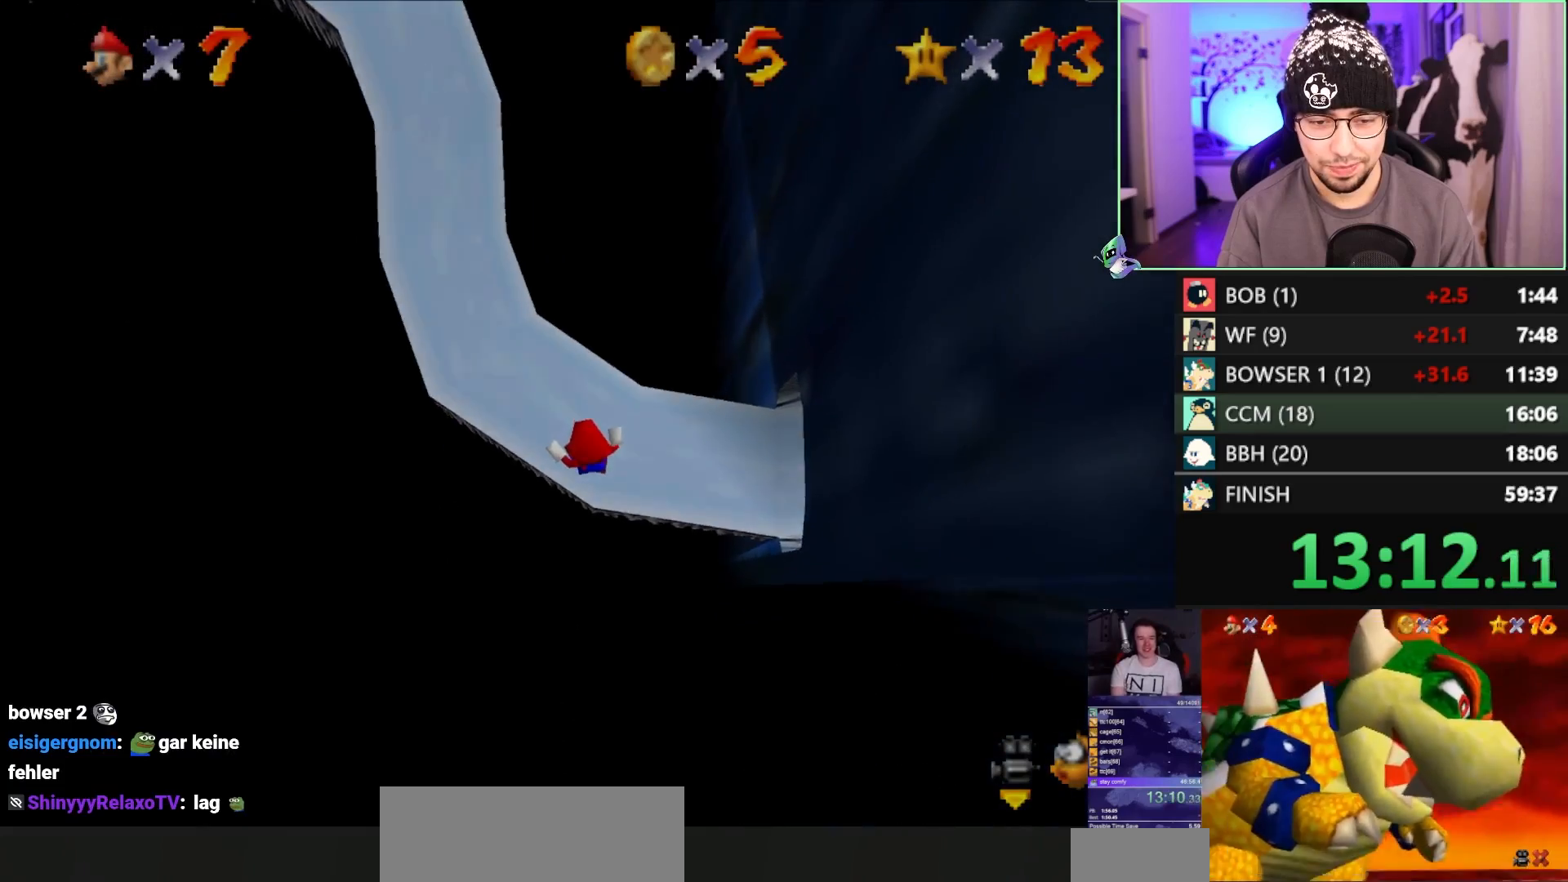
Gameplay with a controller (Nintendo layout); each line is a JSON object with the inputs held at the frame after it. "events" lists button and stick changes between this image and that frame as [ms after this image, input, new state], when the widget could be followed in between. Not read: L3 R3.
{"buttons": ["A"], "left_stick": "center", "events": [[50, "B", "down"], [183, "B", "up"], [283, "A", "down"], [283, "B", "down"], [350, "B", "up"], [417, "B", "down"], [483, "B", "up"]]}
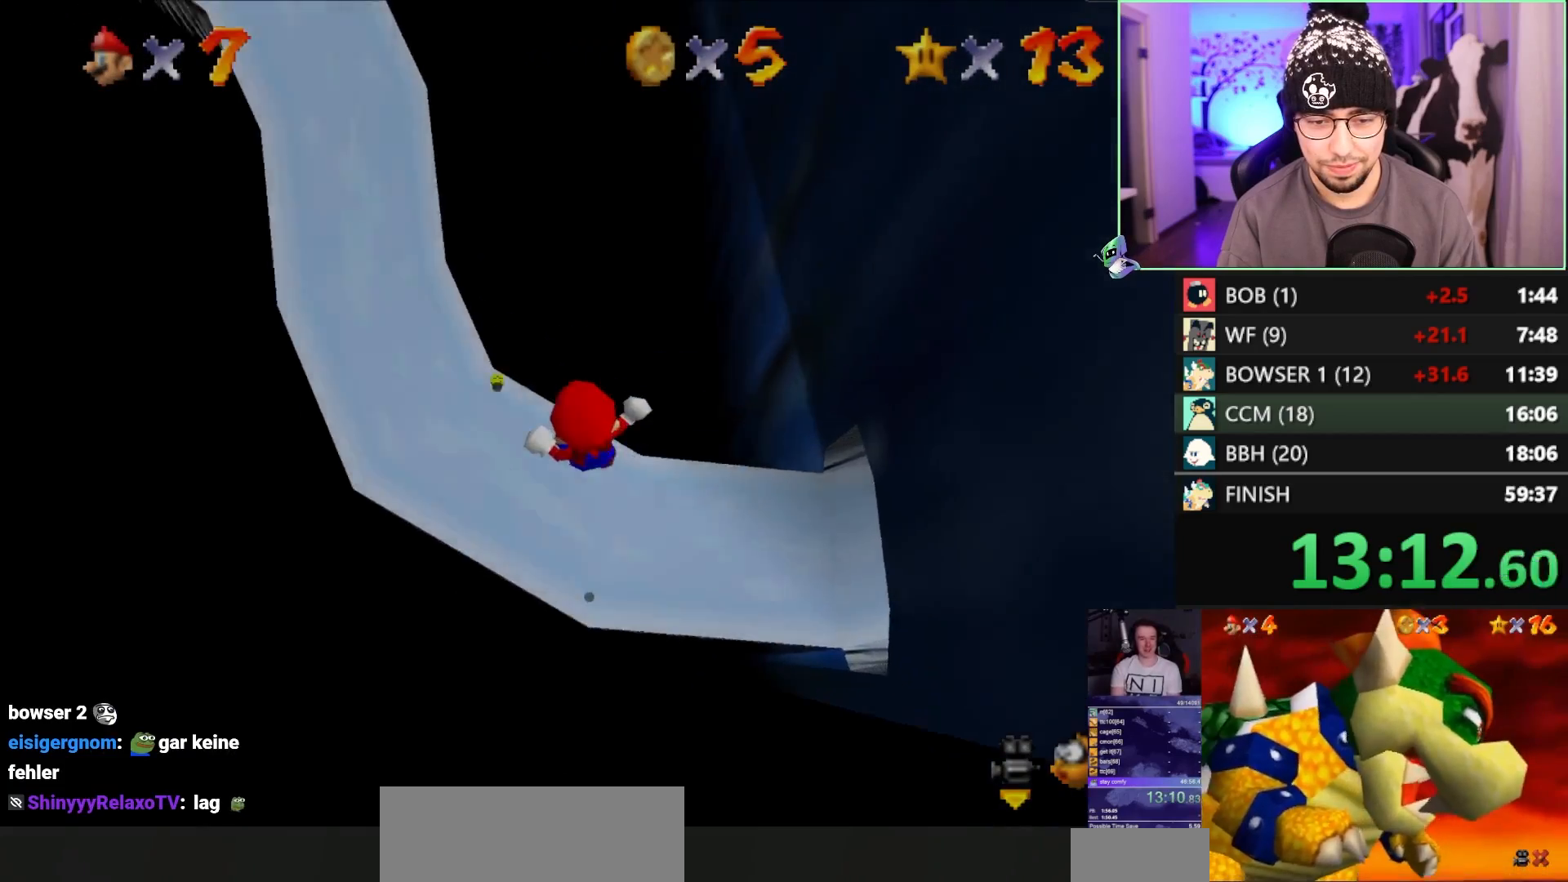
{"buttons": [], "left_stick": "center", "events": [[50, "B", "down"], [183, "A", "up"], [183, "B", "up"]]}
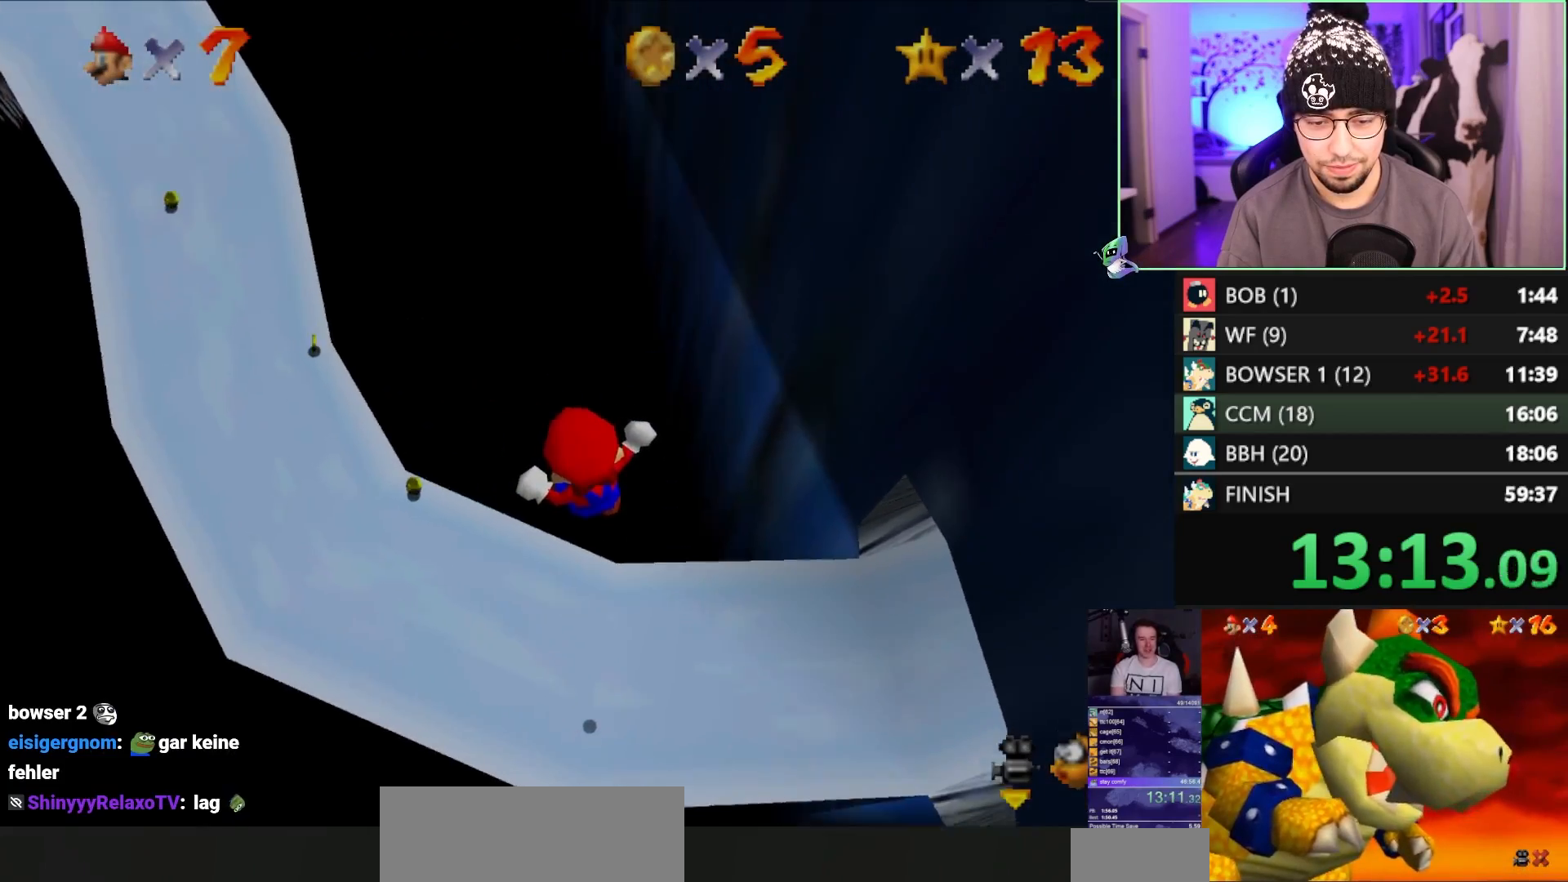
{"buttons": ["A", "B"], "left_stick": "center", "events": [[150, "A", "down"], [150, "B", "down"], [183, "B", "up"], [283, "A", "up"], [483, "A", "down"], [483, "B", "down"]]}
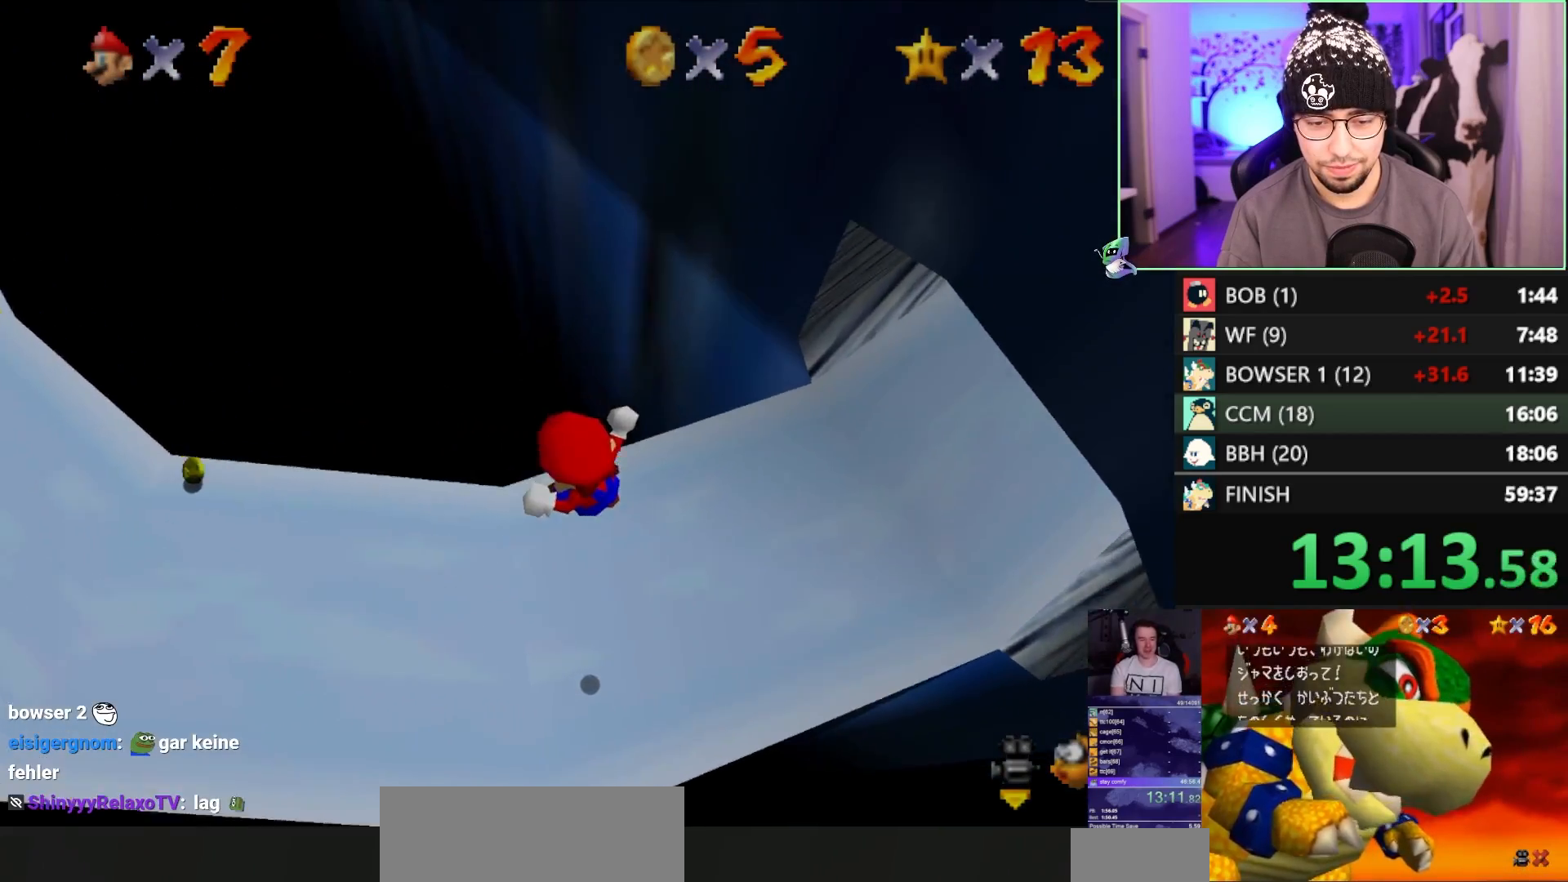
{"buttons": ["A"], "left_stick": "center", "events": [[50, "B", "up"], [150, "A", "up"], [350, "B", "down"], [383, "A", "down"], [383, "B", "up"]]}
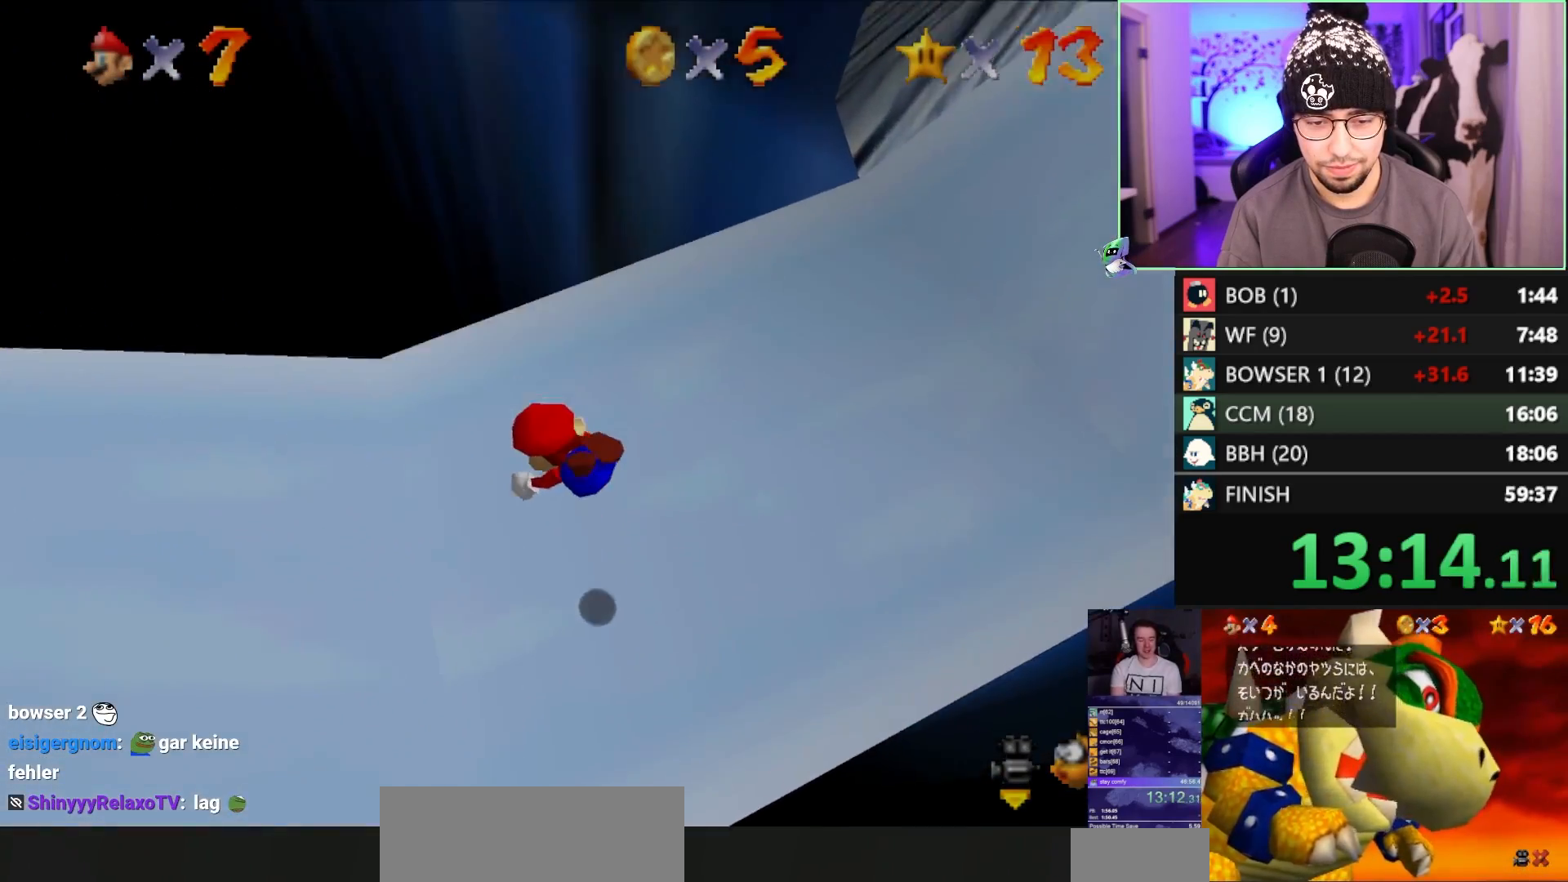
{"buttons": ["C_RIGHT"], "left_stick": "down-right", "events": [[50, "A", "up"], [250, "left_stick", "down"], [283, "C_RIGHT", "down"], [317, "left_stick", "right"], [383, "C_RIGHT", "up"], [483, "C_RIGHT", "down"], [483, "left_stick", "down-right"]]}
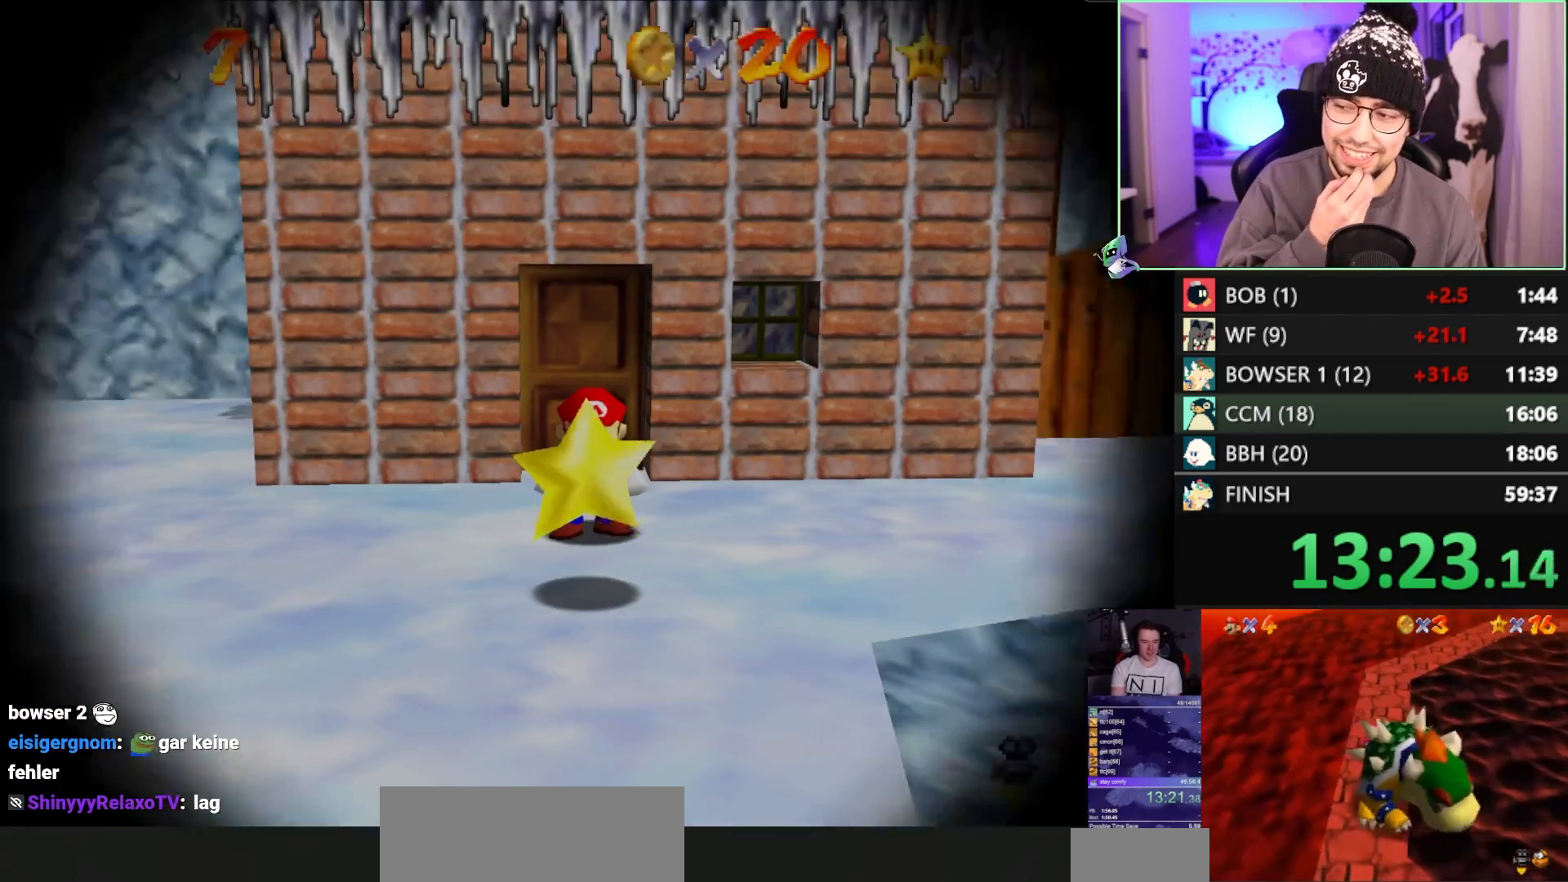
{"buttons": ["C_RIGHT"], "left_stick": "down-left", "events": [[17, "left_stick", "down"], [117, "C_RIGHT", "up"], [117, "left_stick", "right"], [150, "C_RIGHT", "down"], [283, "C_RIGHT", "up"], [317, "C_RIGHT", "down"], [483, "left_stick", "down-left"]]}
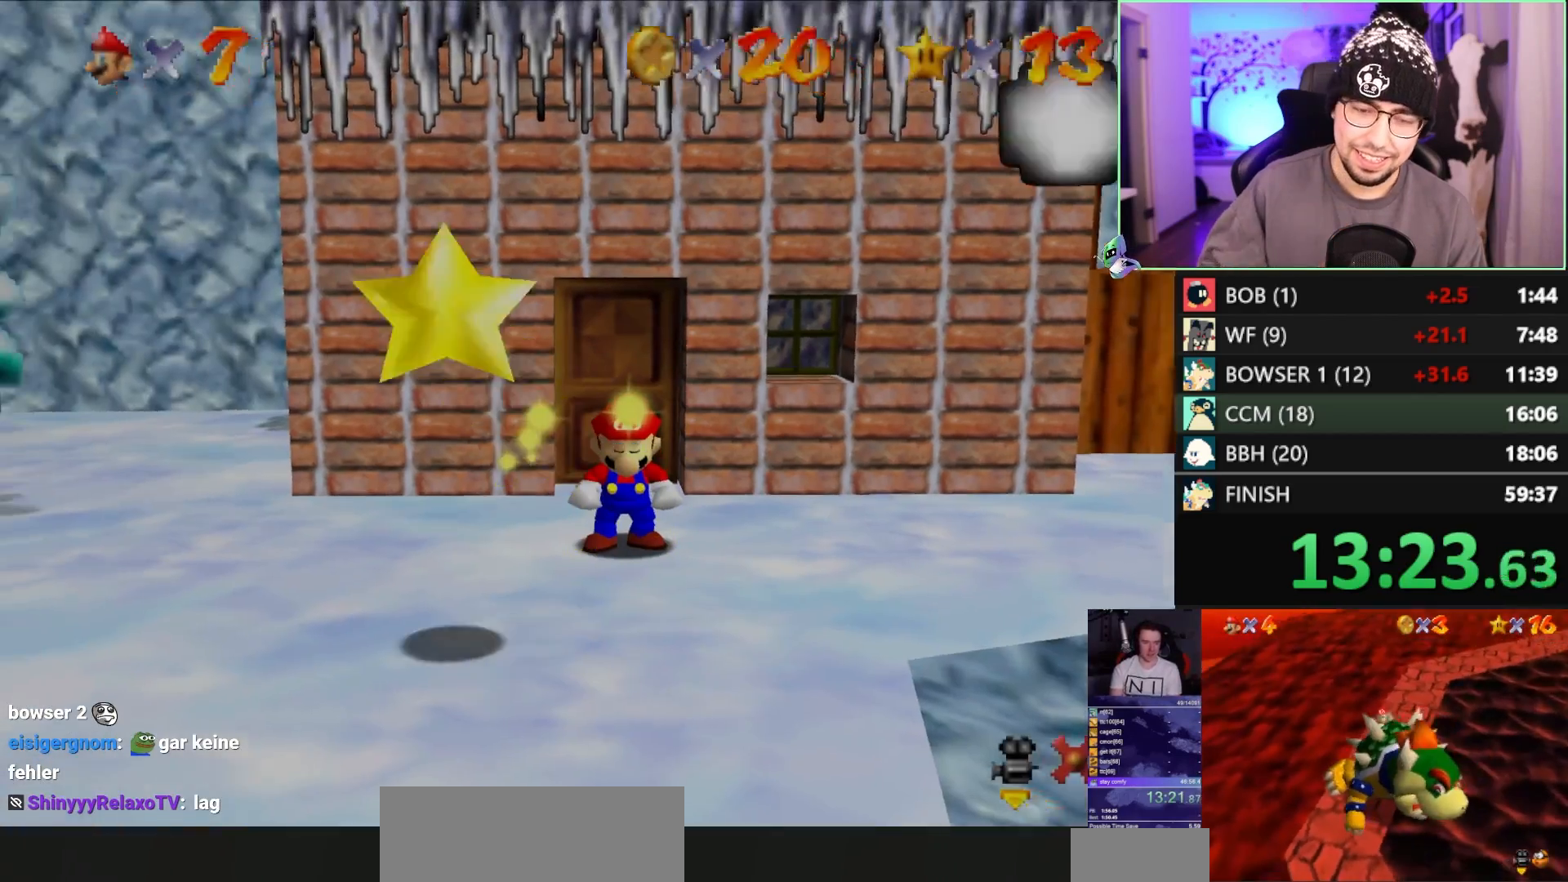
{"buttons": [], "left_stick": "up", "events": [[17, "left_stick", "right"], [117, "left_stick", "up-left"], [317, "left_stick", "up-right"], [350, "C_RIGHT", "up"], [483, "left_stick", "up"]]}
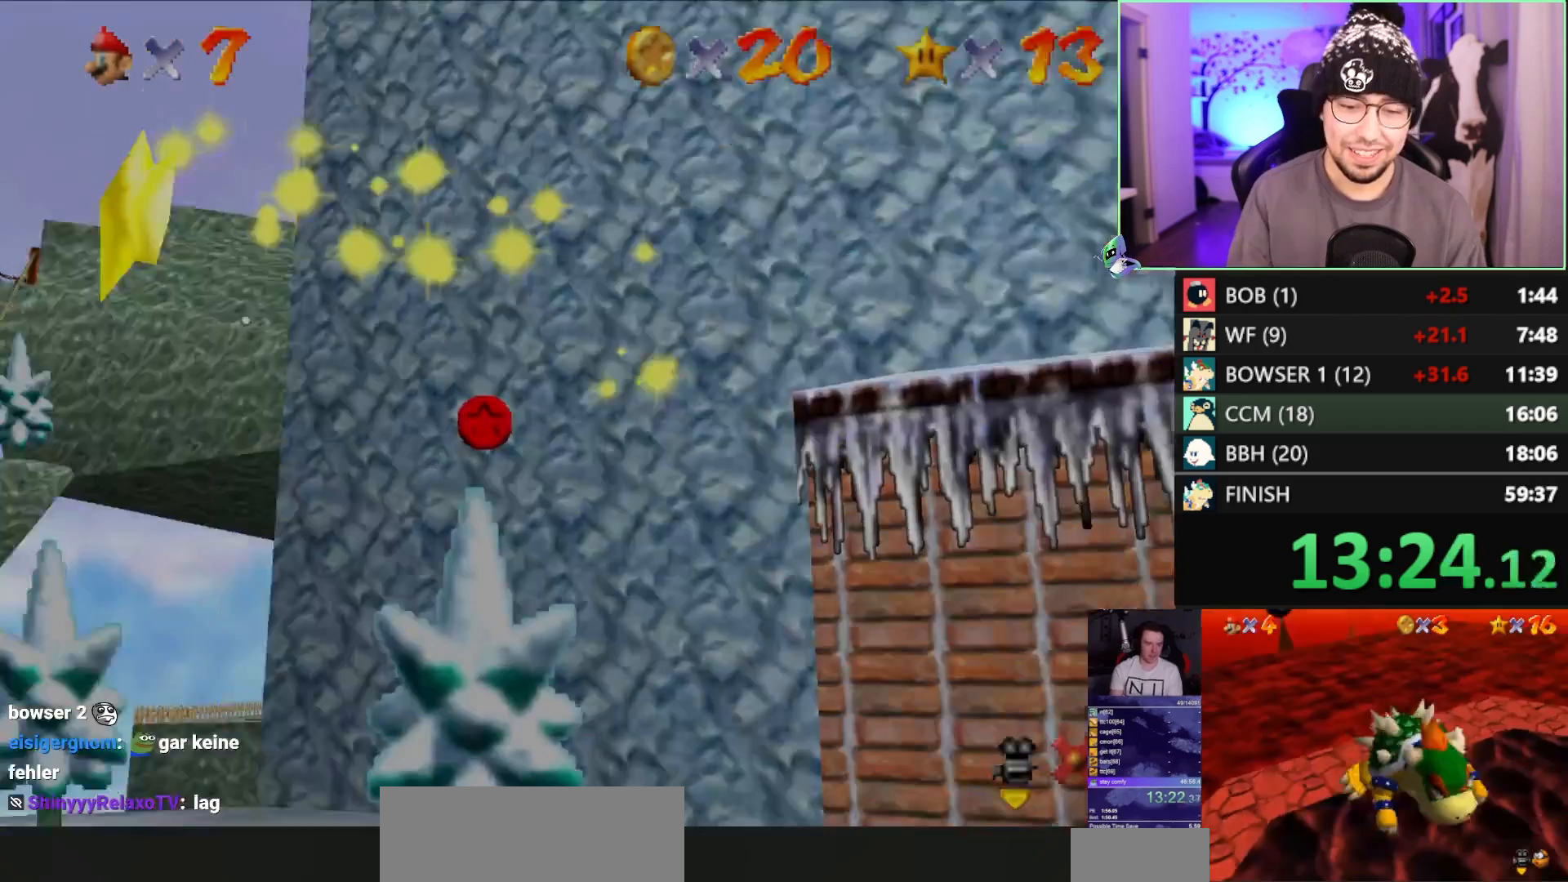
{"buttons": [], "left_stick": "center", "events": [[83, "left_stick", "down-right"], [150, "left_stick", "up-right"], [217, "left_stick", "down"], [283, "left_stick", "up-right"], [350, "B", "down"], [383, "left_stick", "center"], [417, "B", "up"]]}
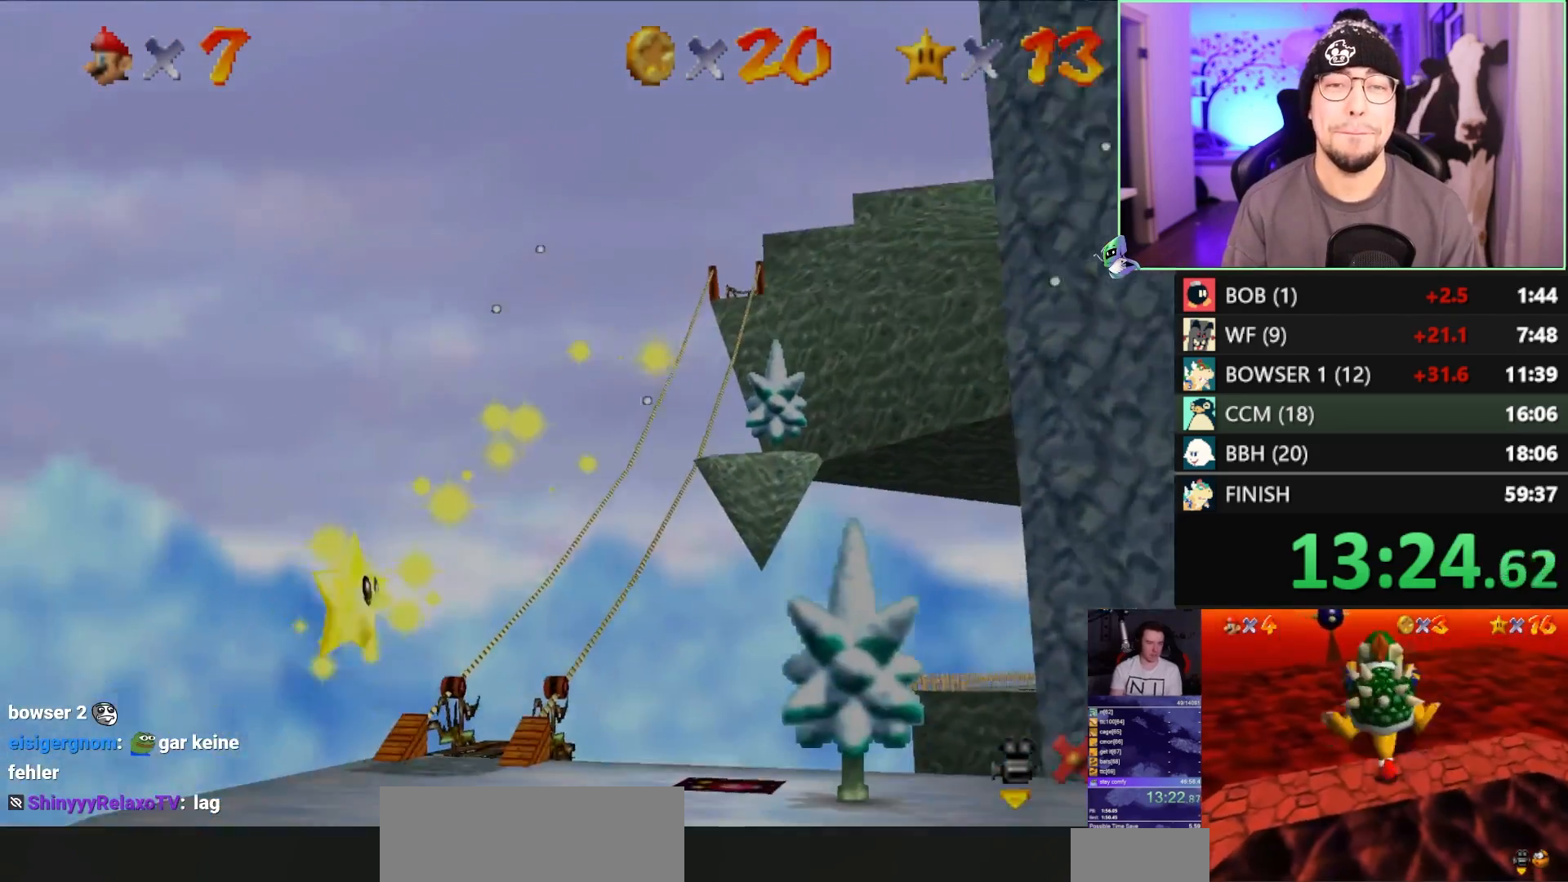
{"buttons": ["C_RIGHT"], "left_stick": "down", "events": [[183, "C_RIGHT", "down"], [283, "C_RIGHT", "up"], [350, "C_RIGHT", "down"], [417, "C_RIGHT", "up"], [417, "left_stick", "down"], [483, "C_RIGHT", "down"]]}
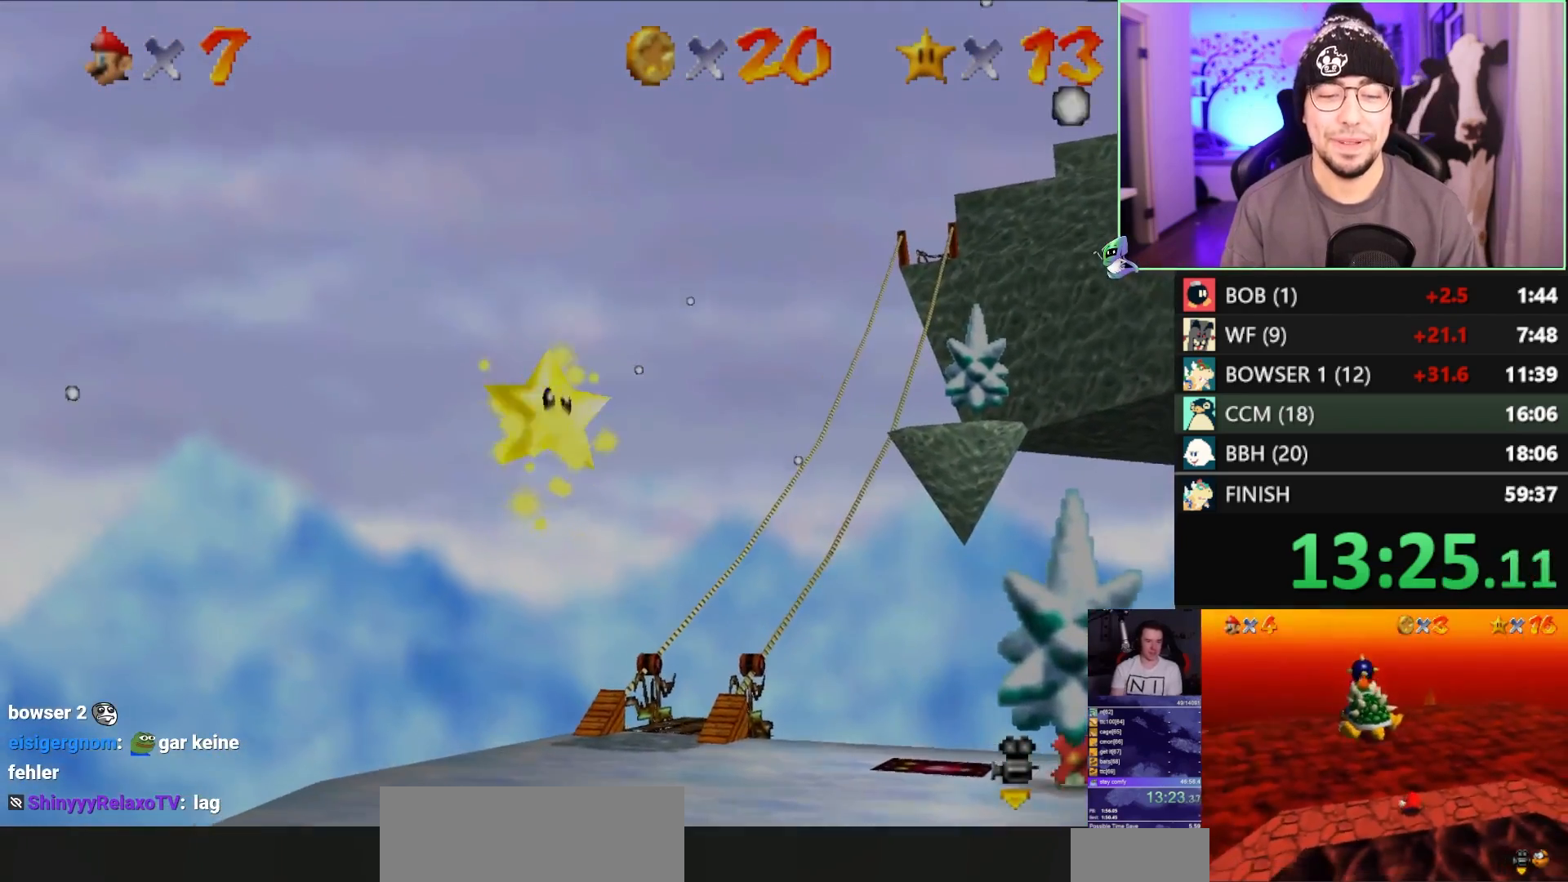
{"buttons": [], "left_stick": "down-left", "events": [[117, "C_RIGHT", "up"], [150, "left_stick", "down-left"], [183, "C_RIGHT", "down"], [400, "C_RIGHT", "up"]]}
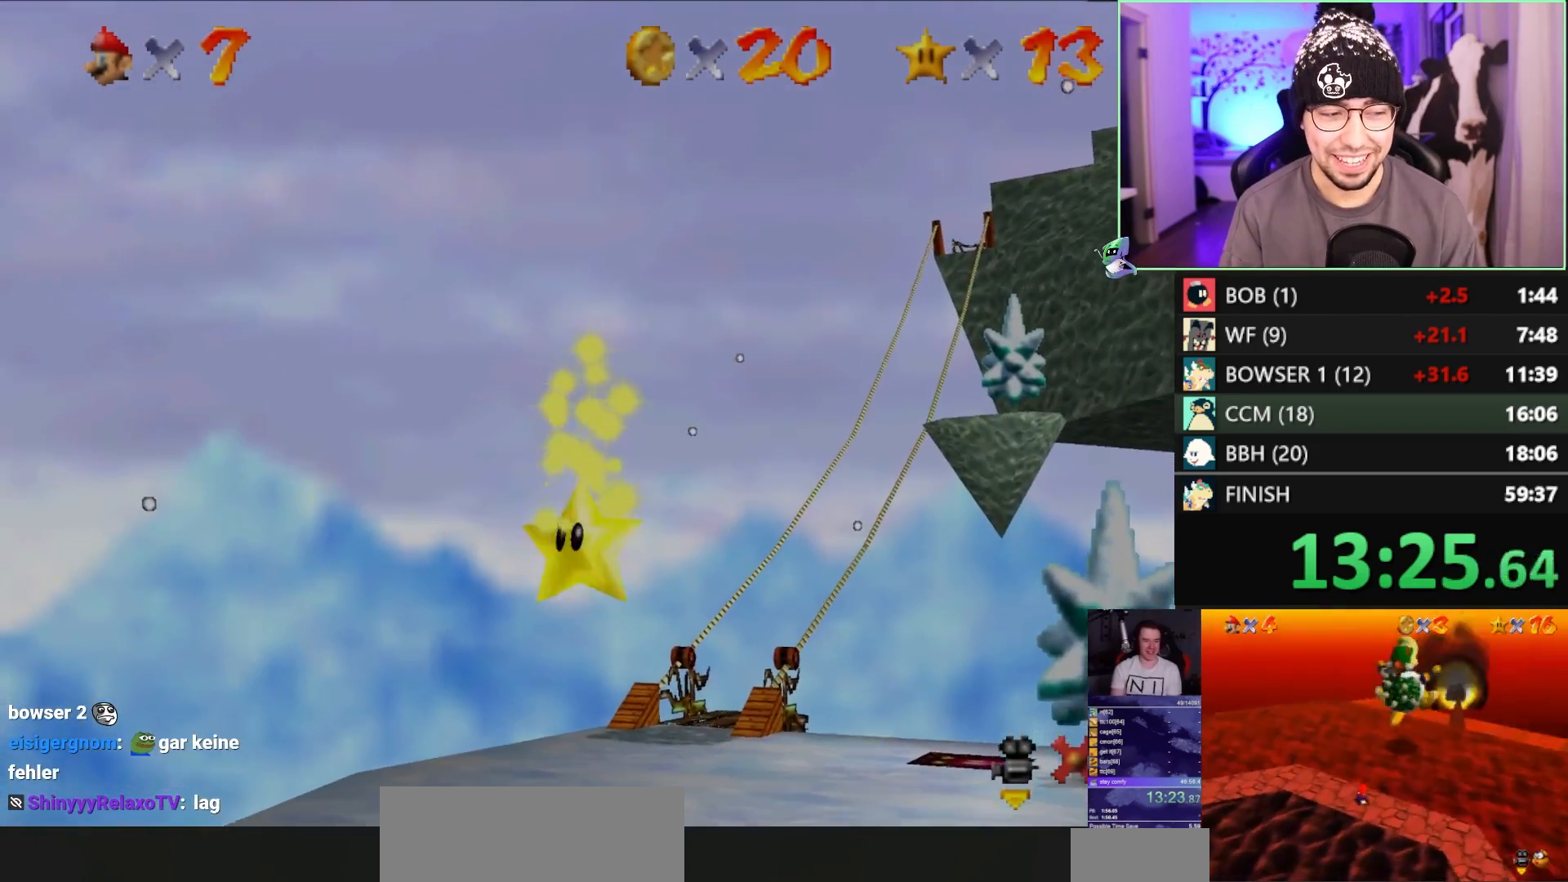
{"buttons": [], "left_stick": "left", "events": [[67, "left_stick", "left"]]}
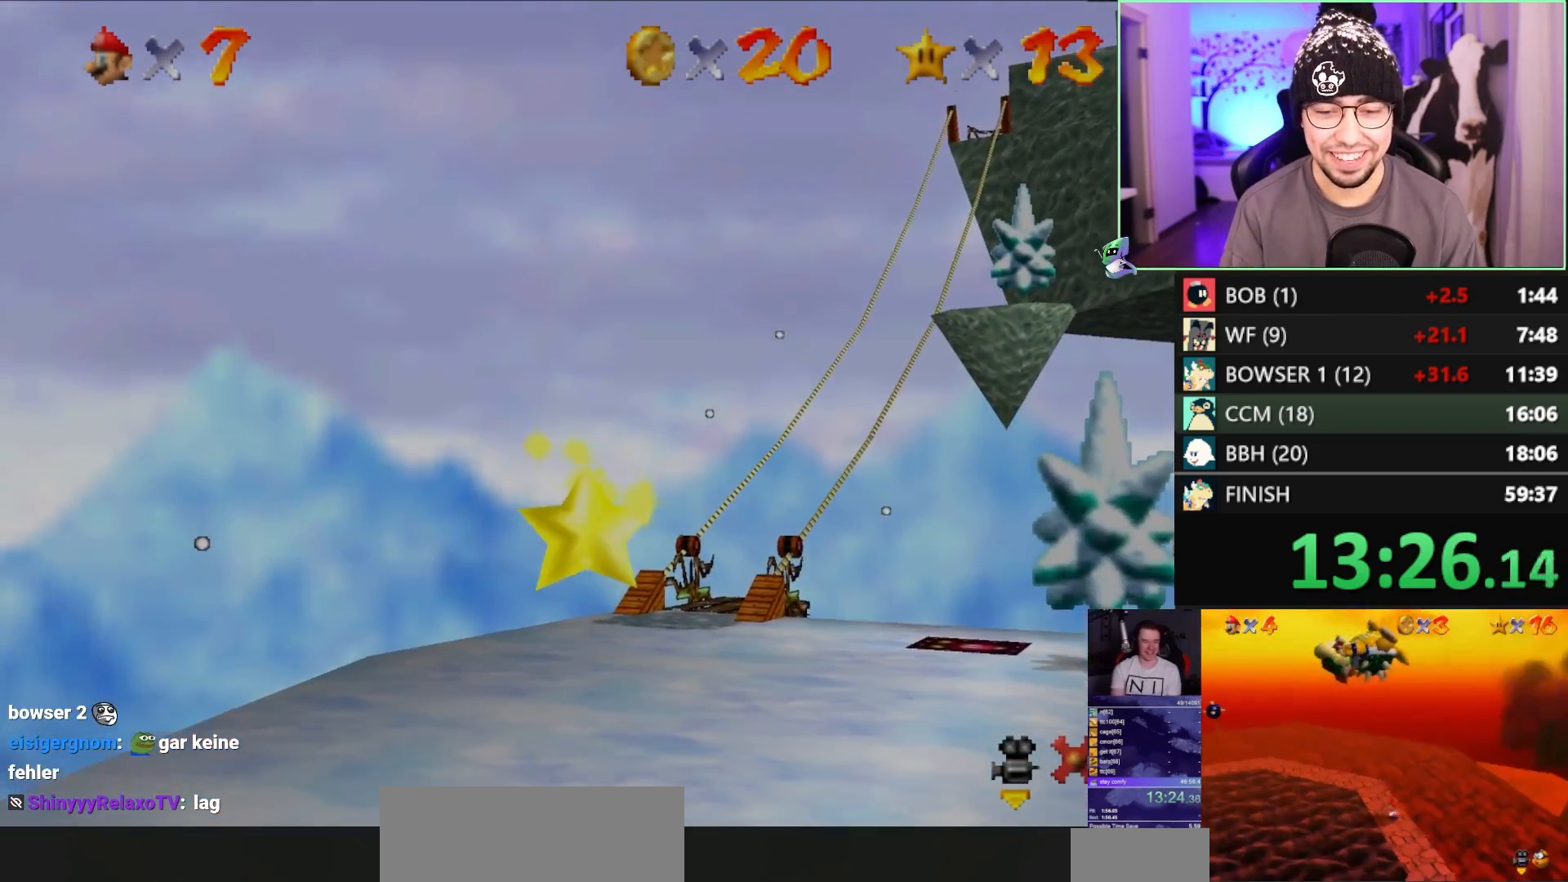
{"buttons": [], "left_stick": "left", "events": [[283, "left_stick", "down-right"], [317, "A", "down"], [350, "left_stick", "left"], [483, "A", "up"]]}
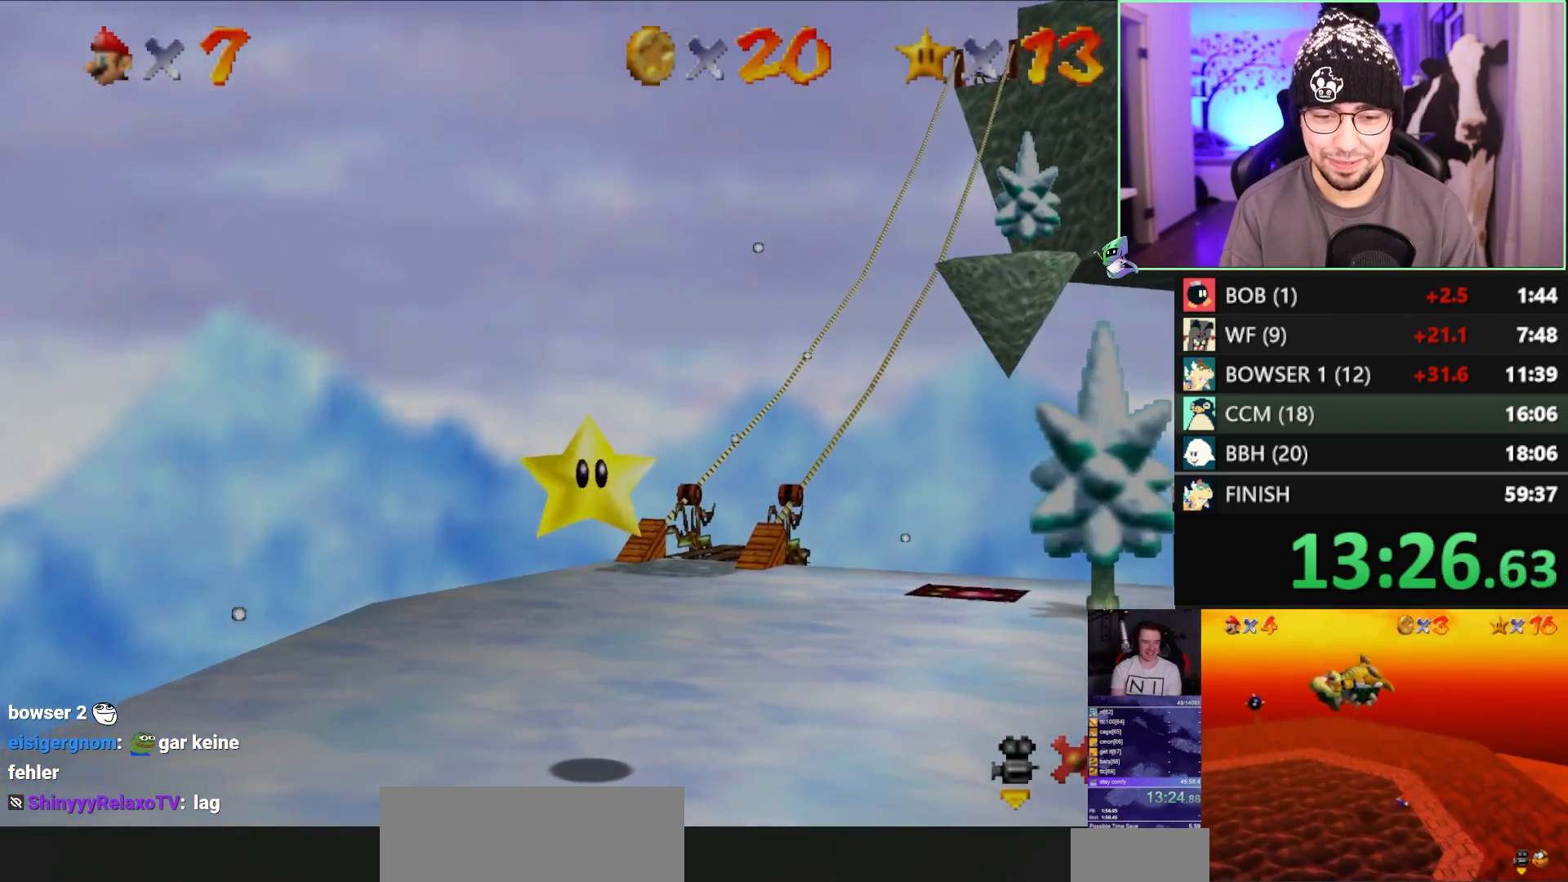
{"buttons": ["C_DOWN"], "left_stick": "left", "events": [[50, "left_stick", "center"], [150, "left_stick", "left"], [250, "C_DOWN", "down"], [367, "C_DOWN", "up"], [450, "C_DOWN", "down"]]}
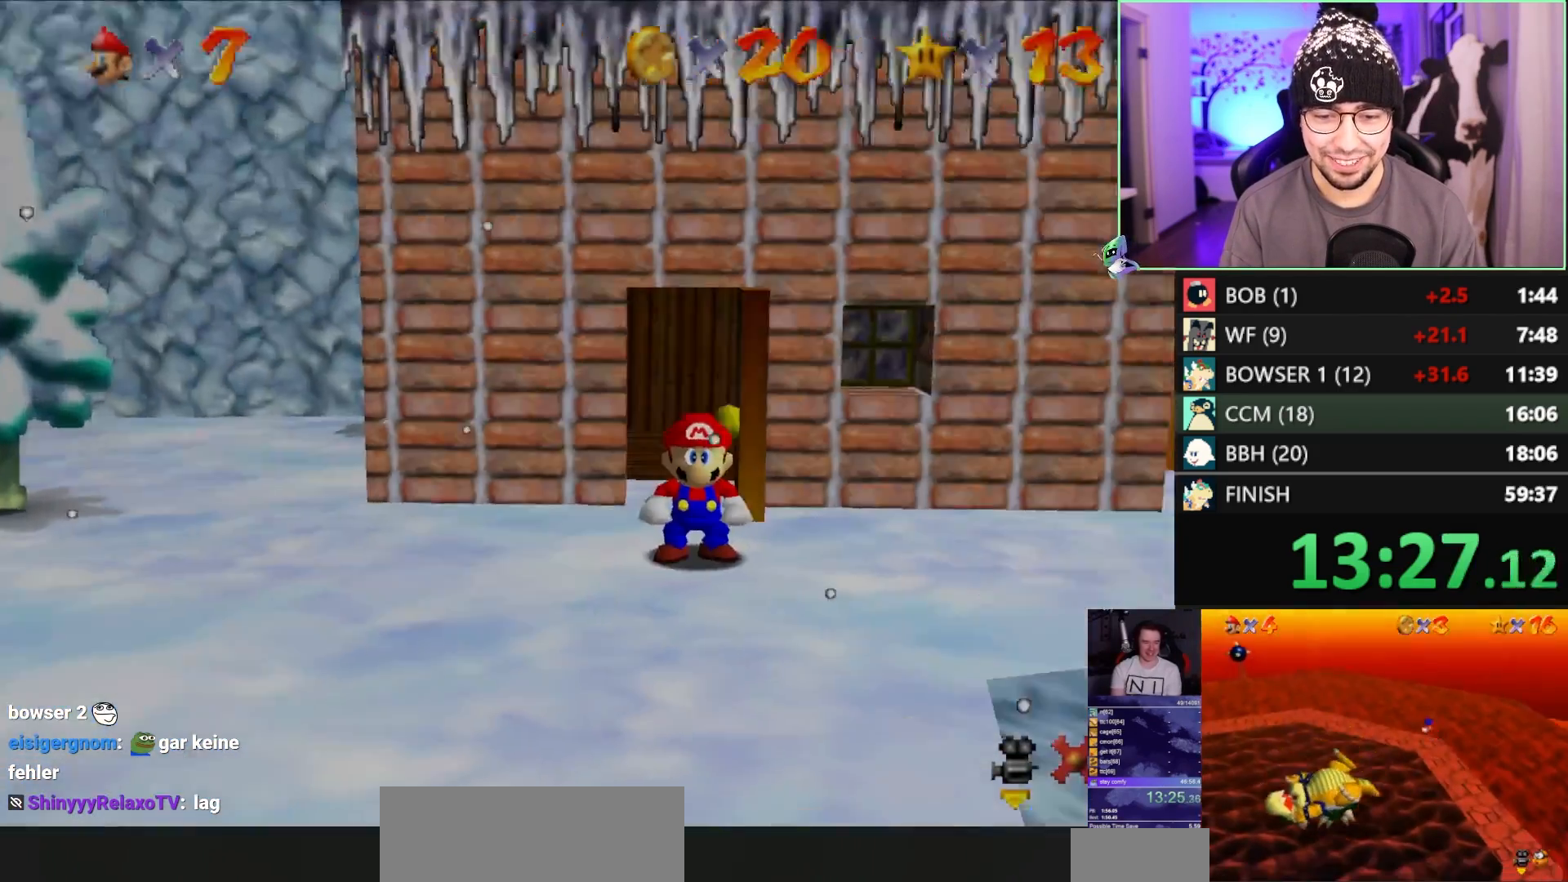
{"buttons": [], "left_stick": "center", "events": [[33, "C_DOWN", "up"], [450, "left_stick", "center"]]}
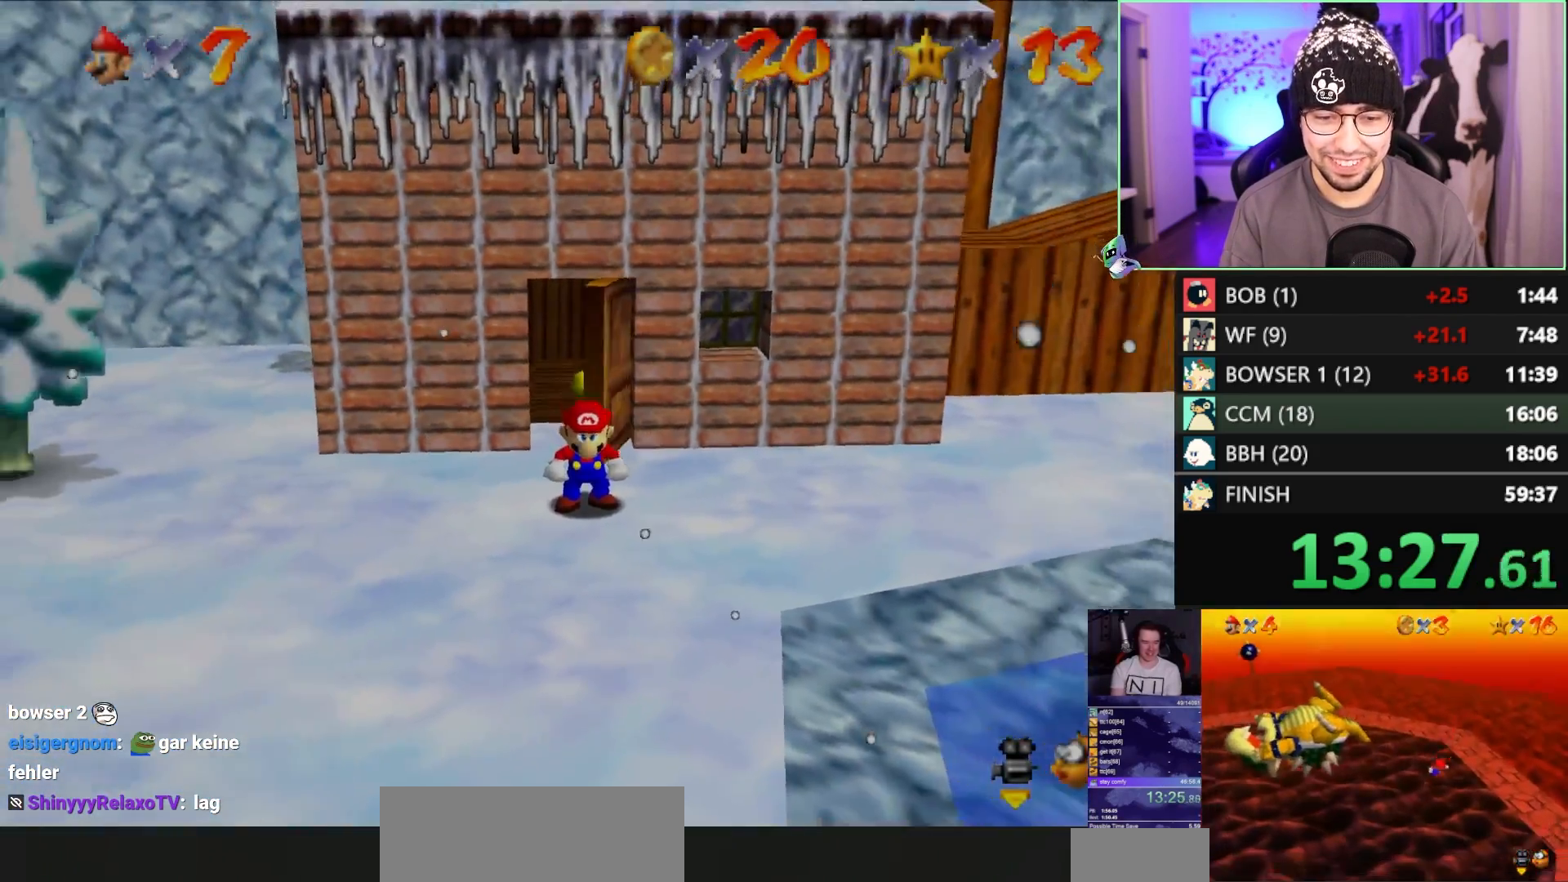
{"buttons": [], "left_stick": "center", "events": [[300, "A", "down"], [483, "A", "up"]]}
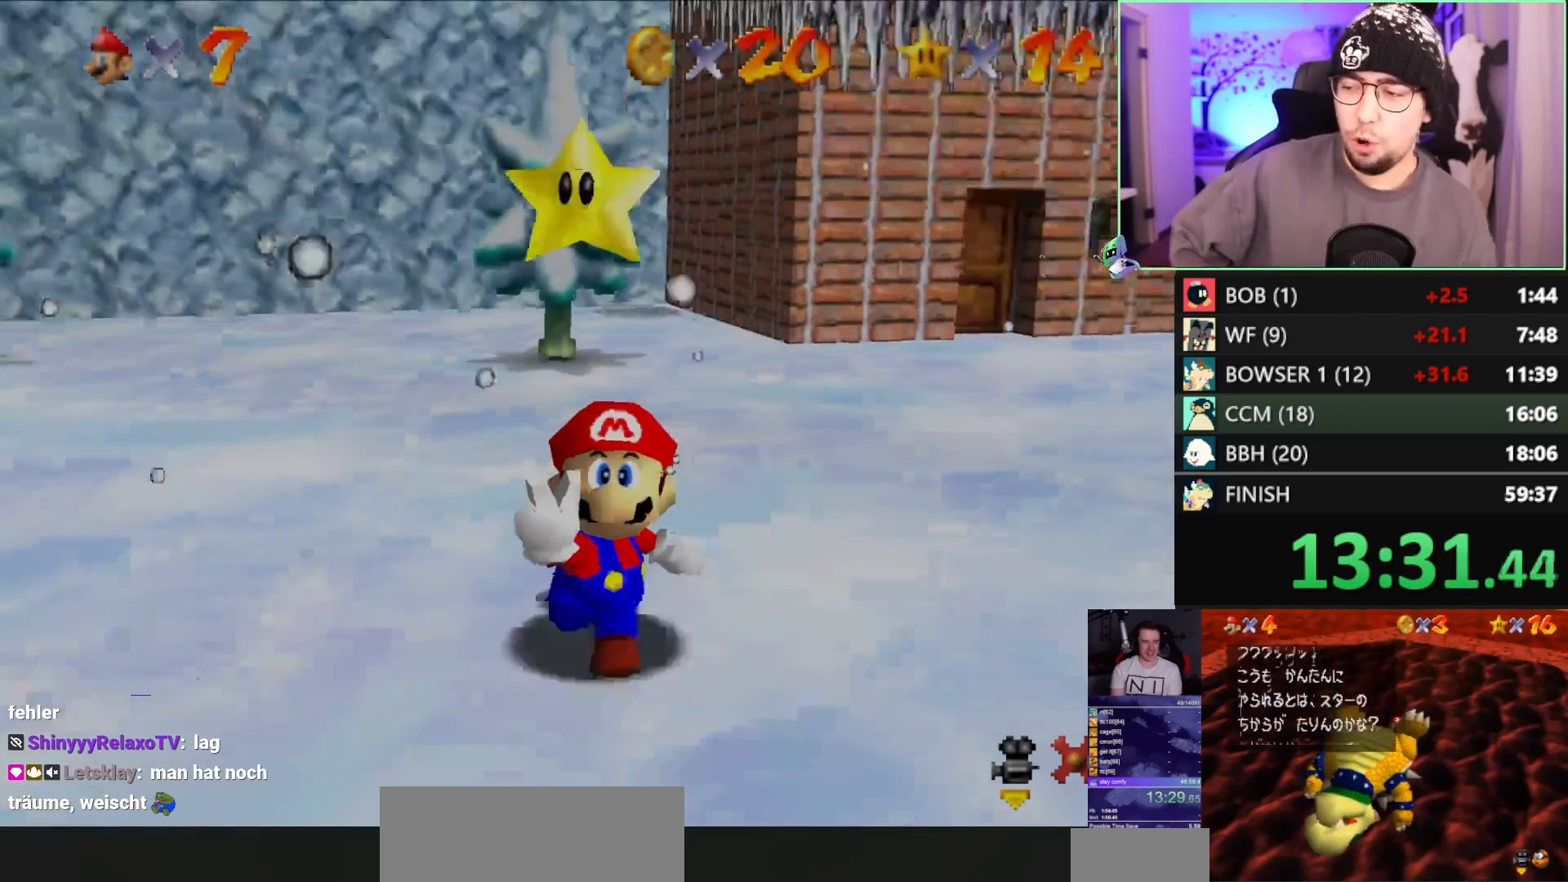
{"buttons": [], "left_stick": "center", "events": [[150, "B", "down"], [200, "A", "down"], [233, "B", "up"], [333, "A", "up"]]}
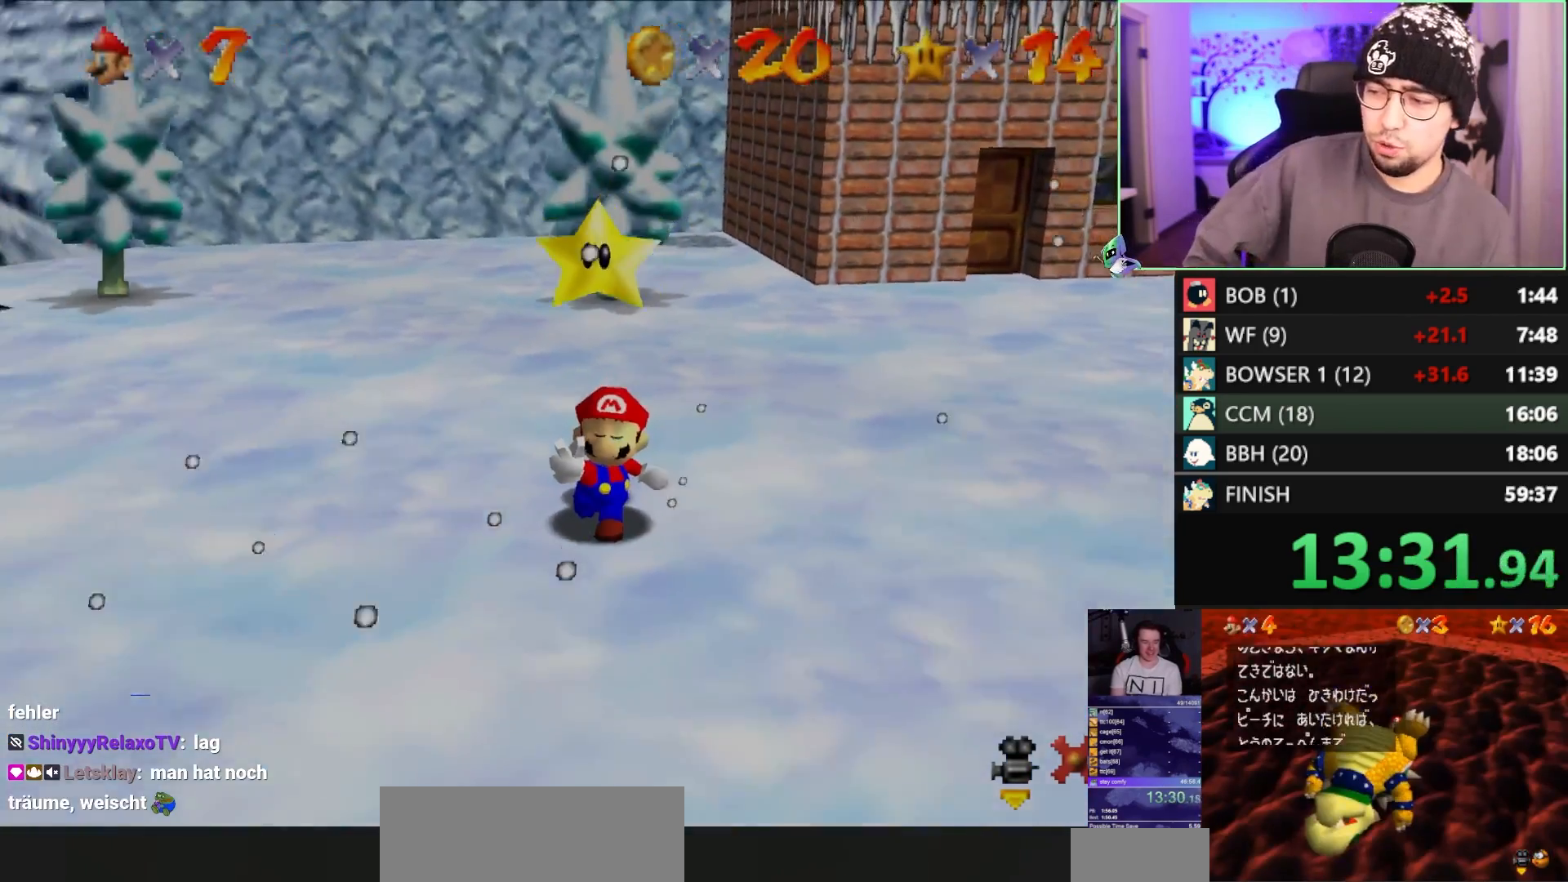
{"buttons": [], "left_stick": "center", "events": [[33, "A", "down"], [33, "B", "down"], [67, "B", "up"], [133, "A", "up"], [400, "C_DOWN", "down"], [400, "R1", "down"], [500, "C_DOWN", "up"], [500, "R1", "up"]]}
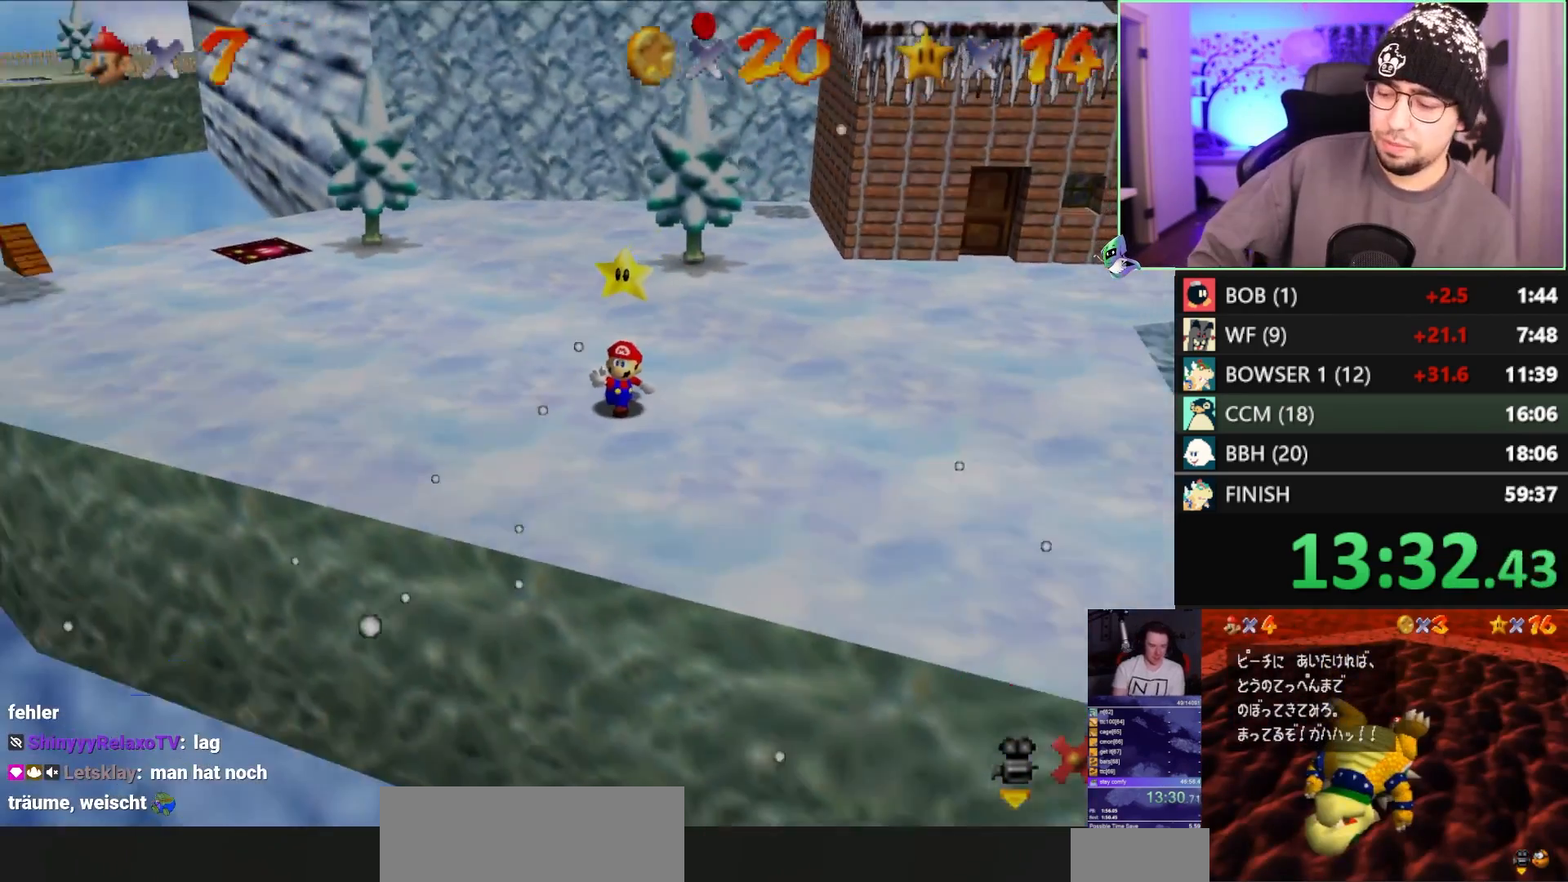
{"buttons": [], "left_stick": "center", "events": [[33, "A", "down"], [167, "A", "up"]]}
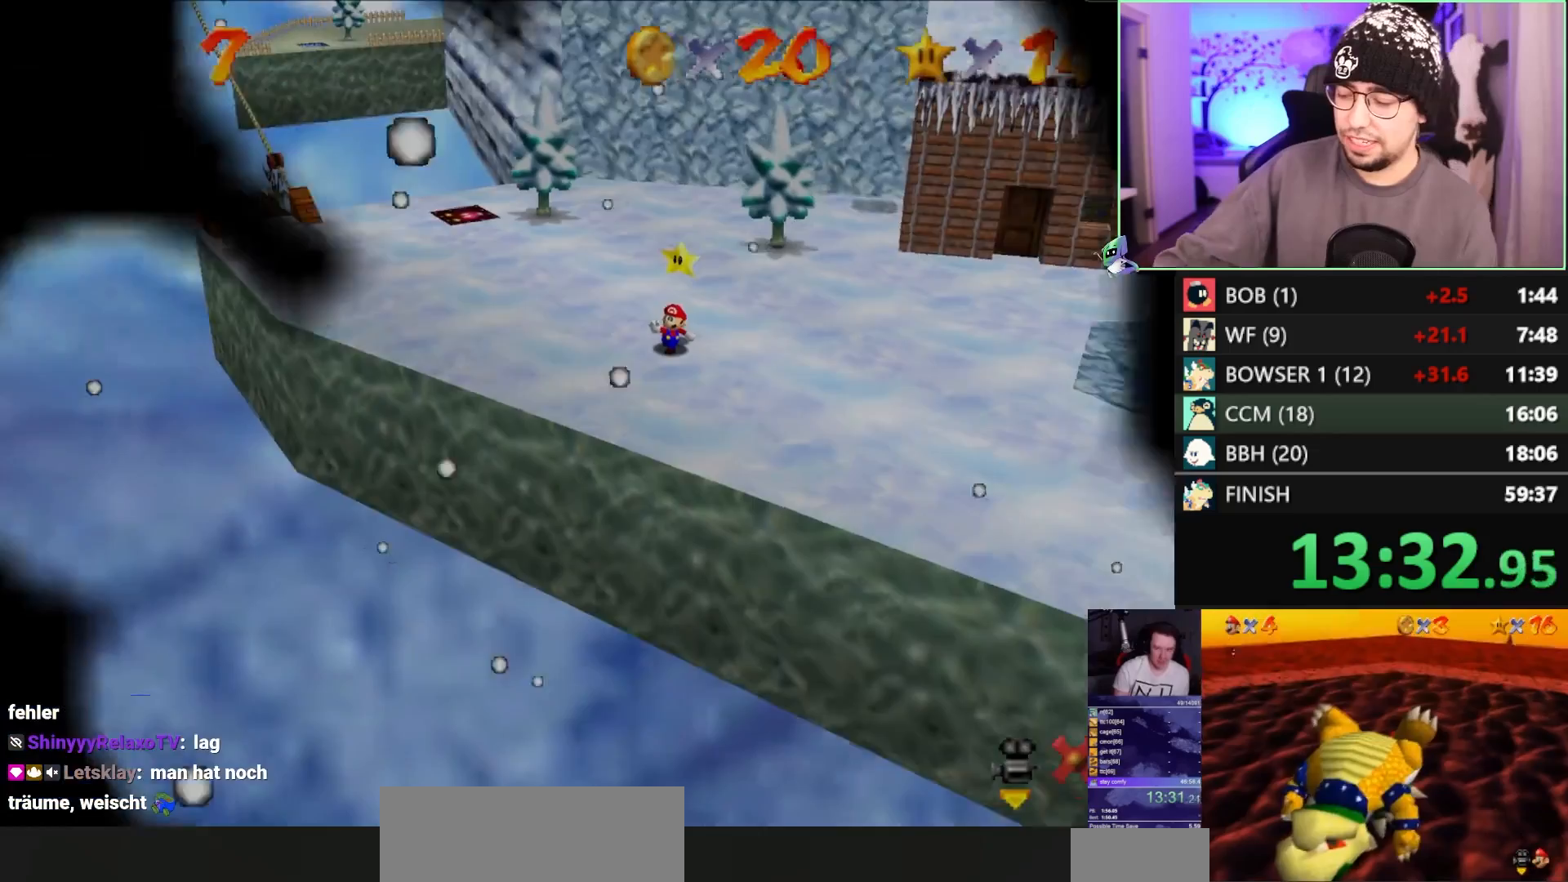
{"buttons": [], "left_stick": "center", "events": []}
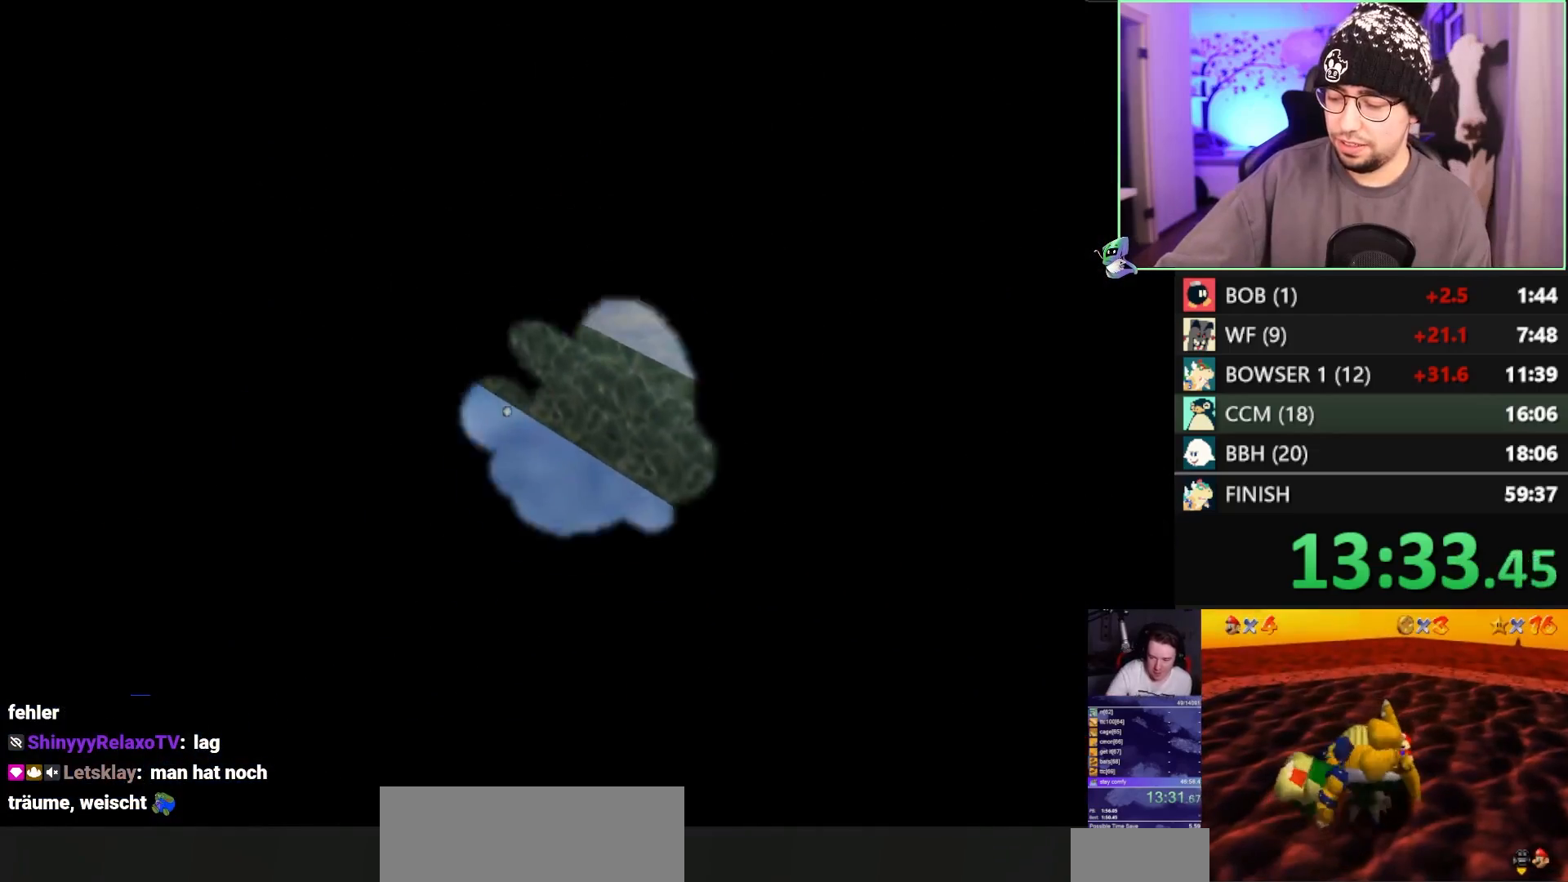
{"buttons": [], "left_stick": "center", "events": []}
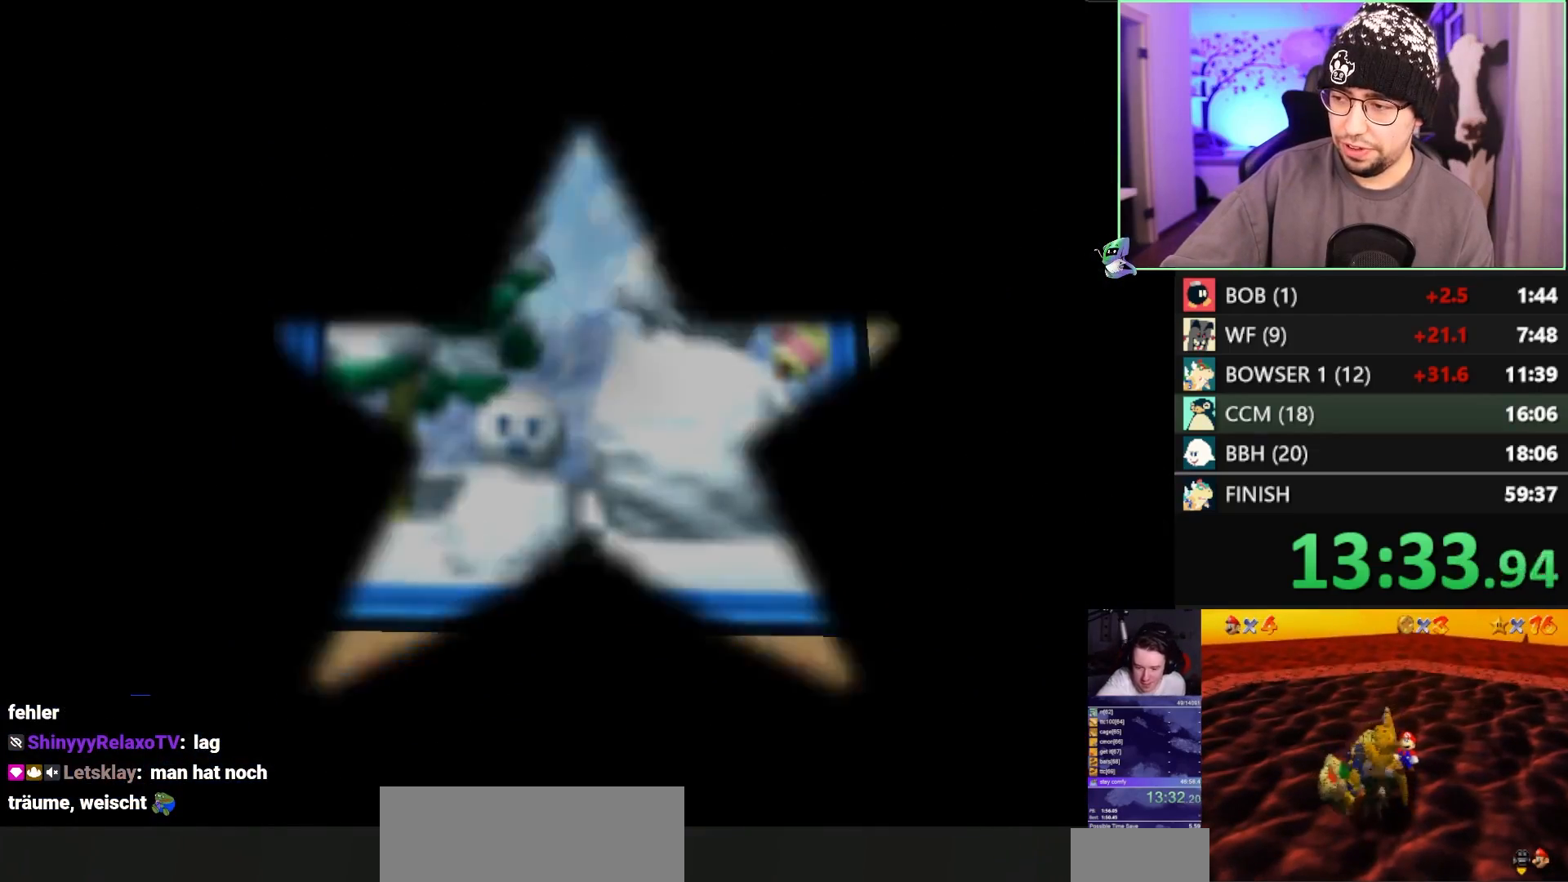
{"buttons": [], "left_stick": "center", "events": []}
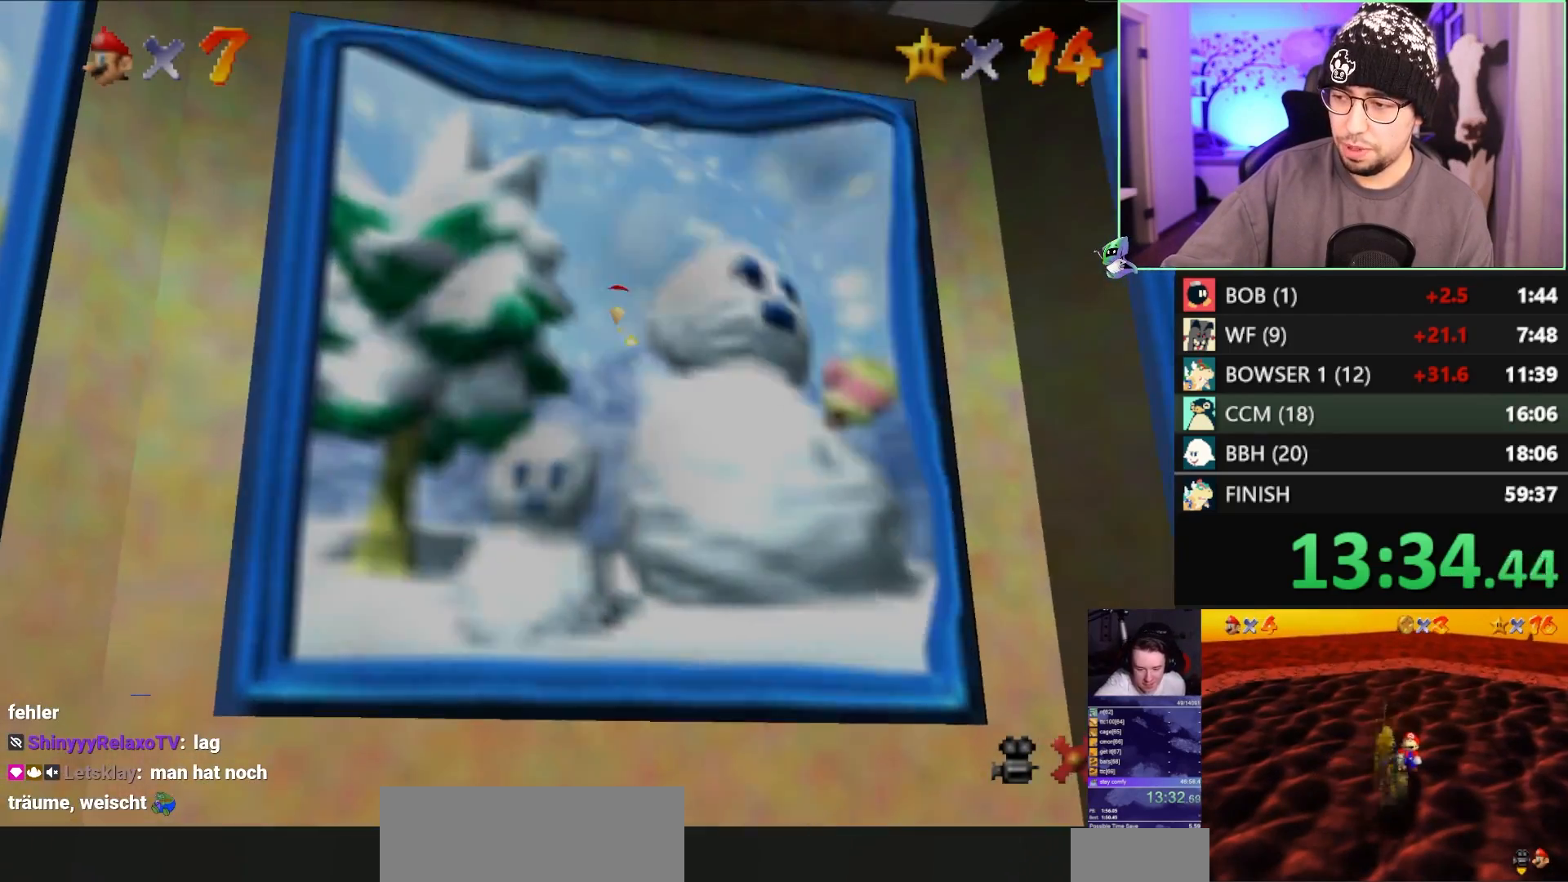
{"buttons": [], "left_stick": "center", "events": []}
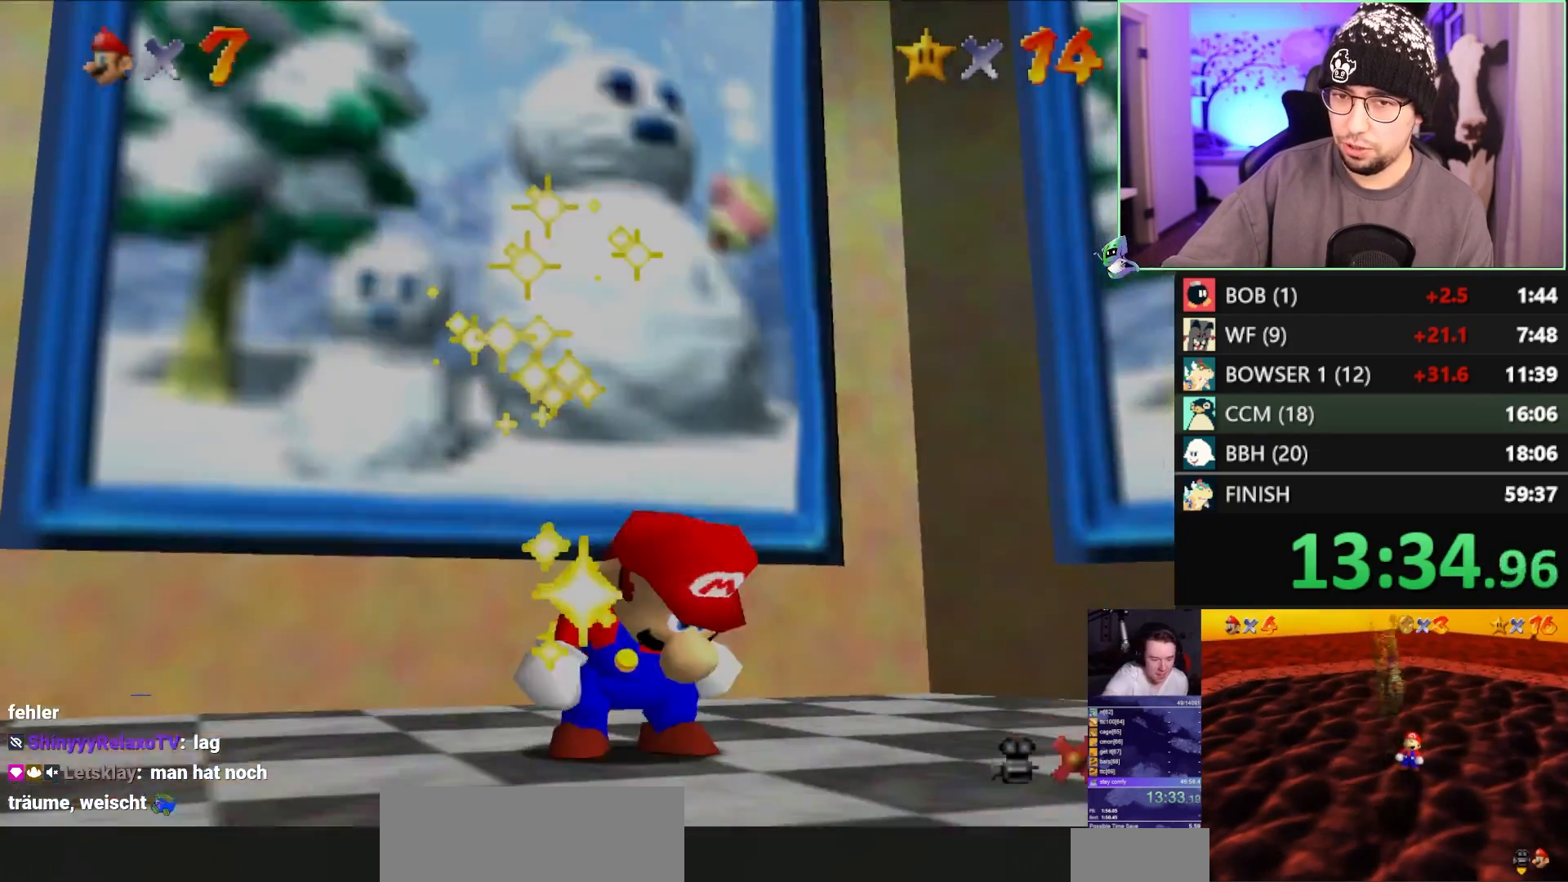
{"buttons": [], "left_stick": "center", "events": []}
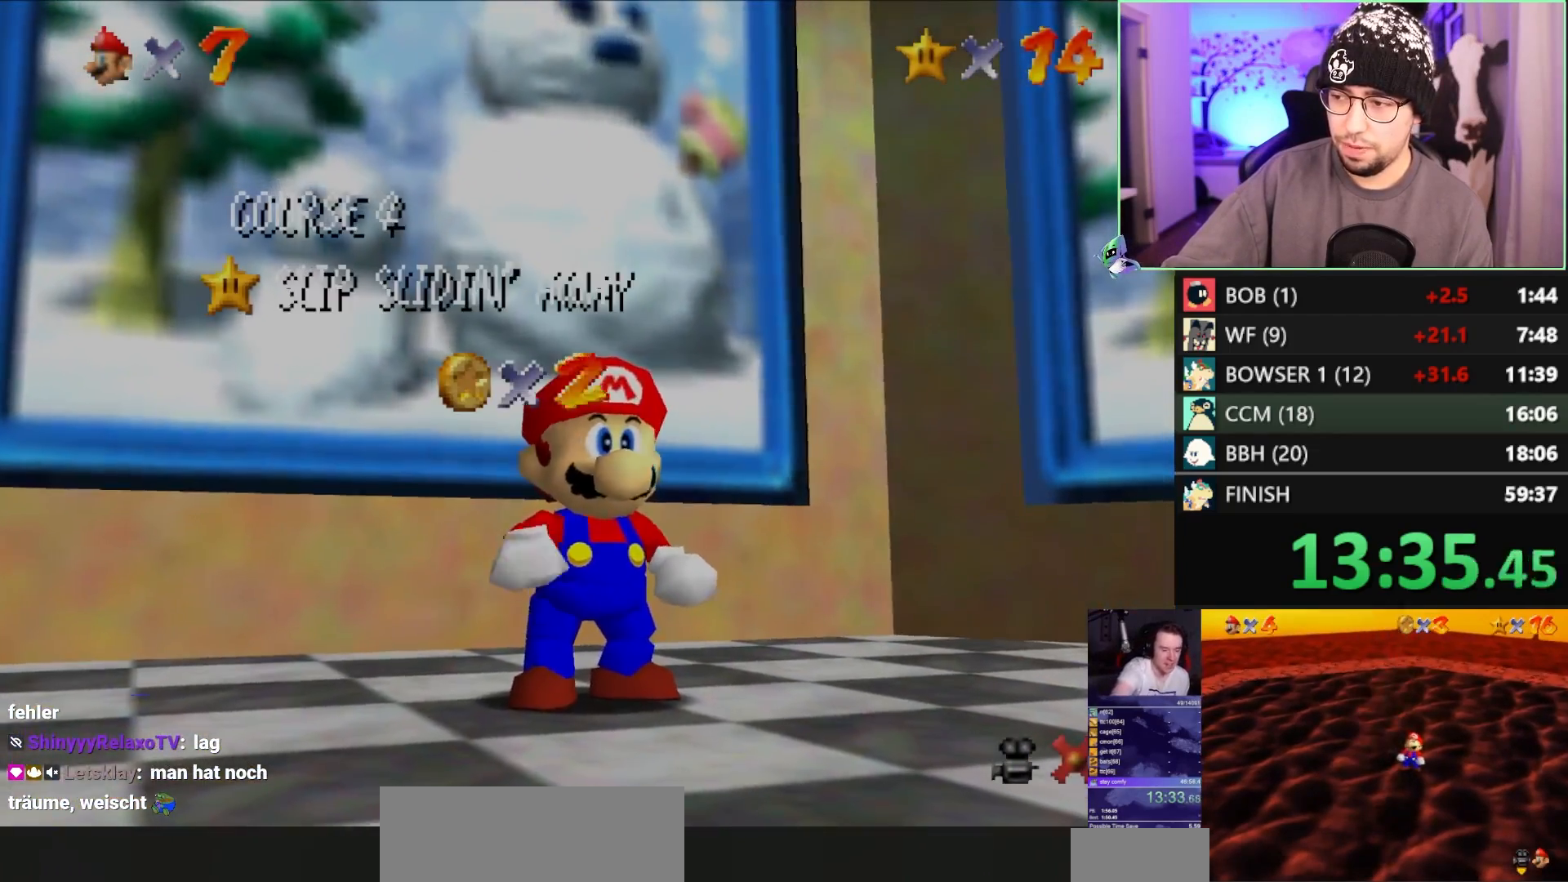
{"buttons": [], "left_stick": "center", "events": []}
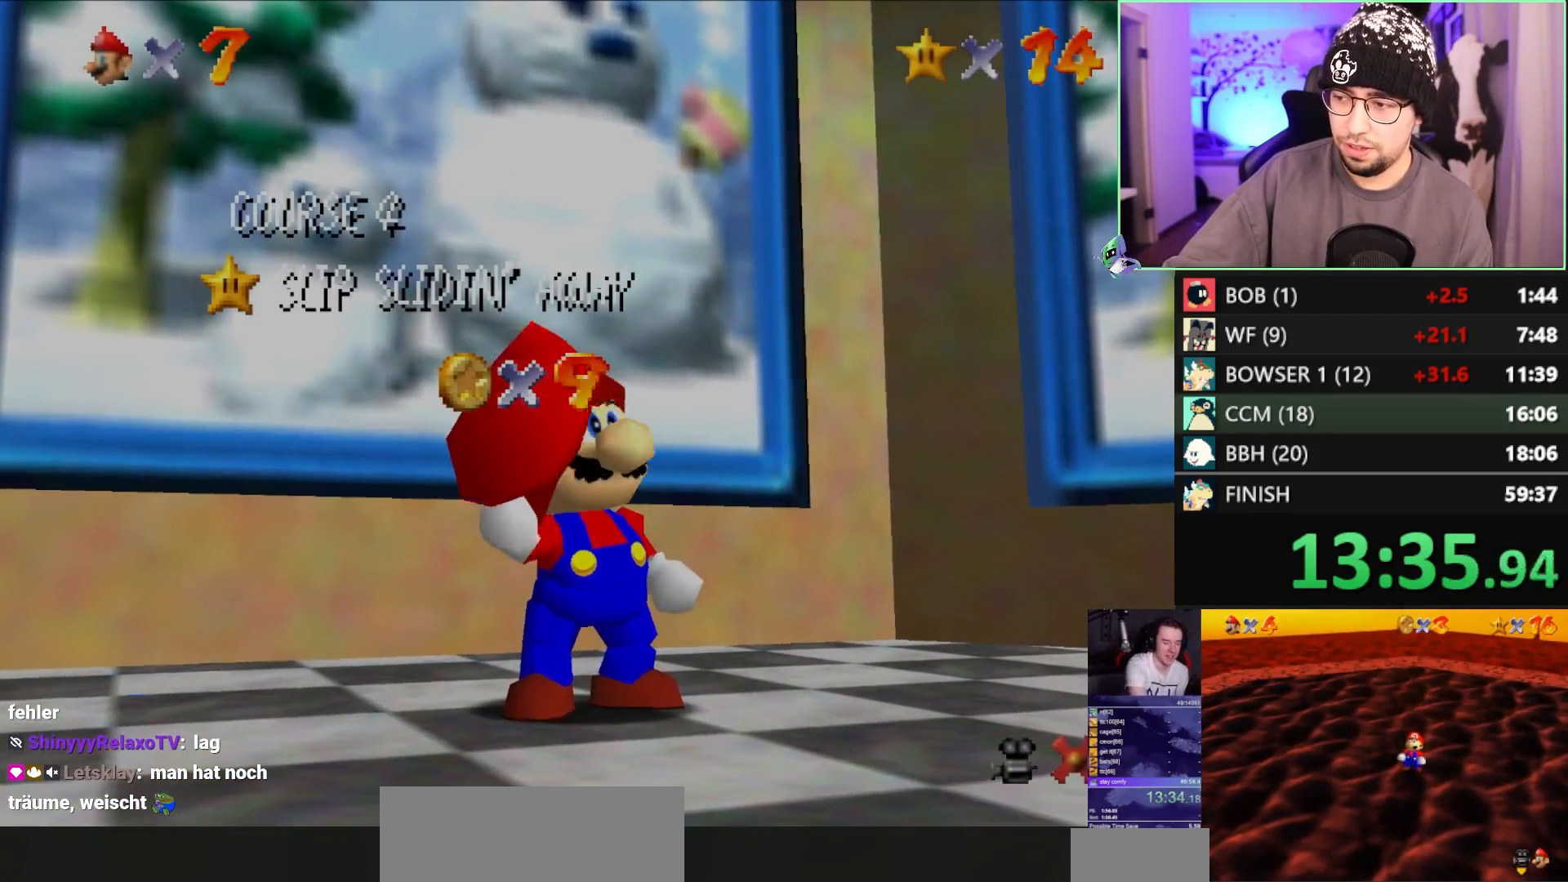
{"buttons": [], "left_stick": "center", "events": []}
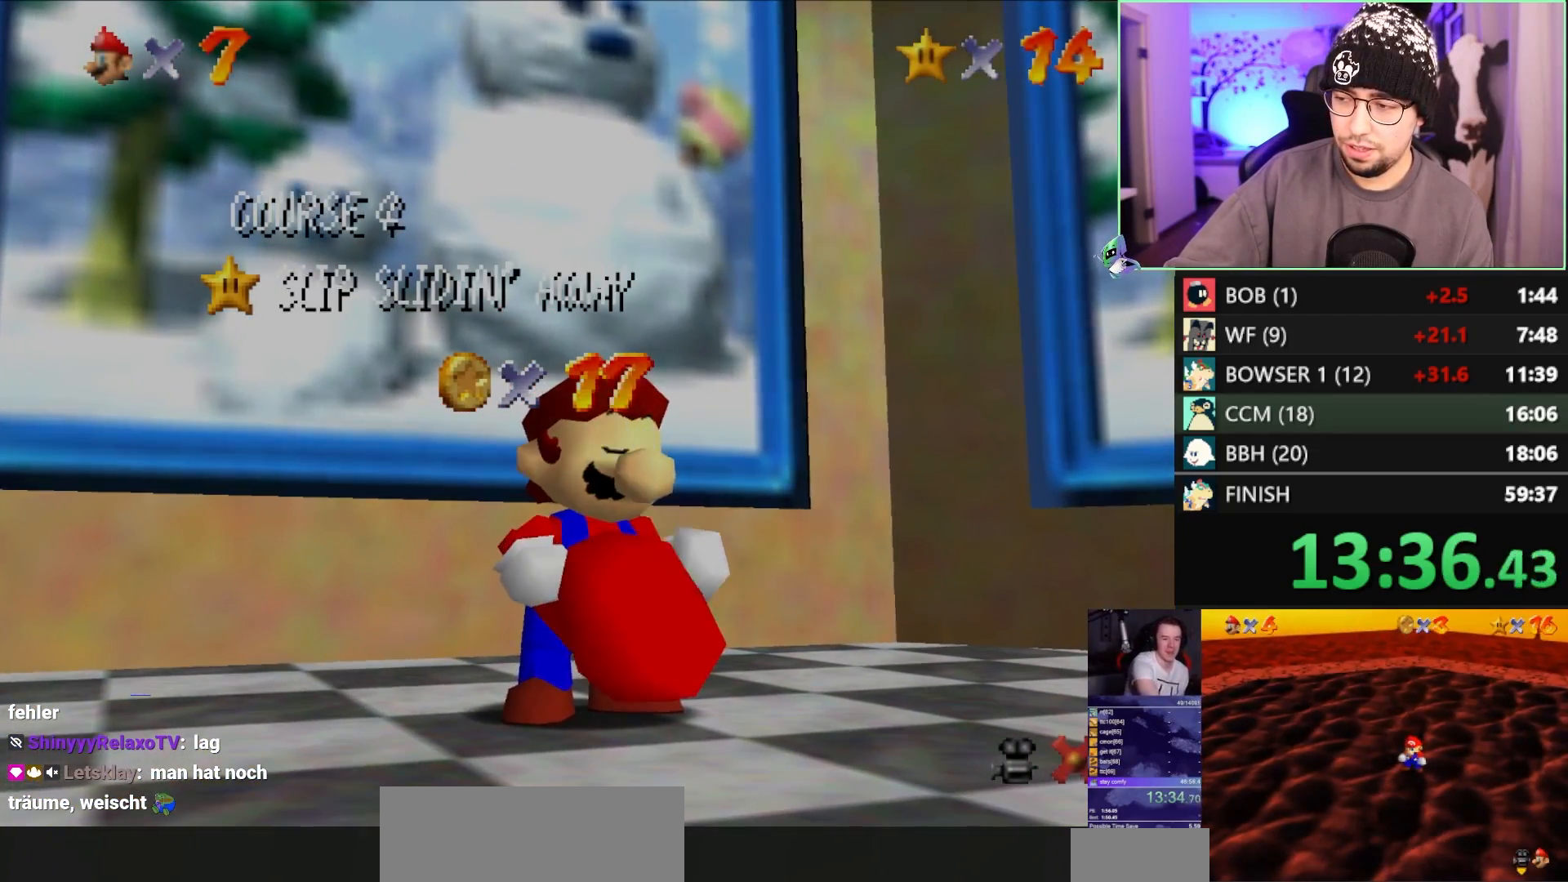
{"buttons": [], "left_stick": "center", "events": []}
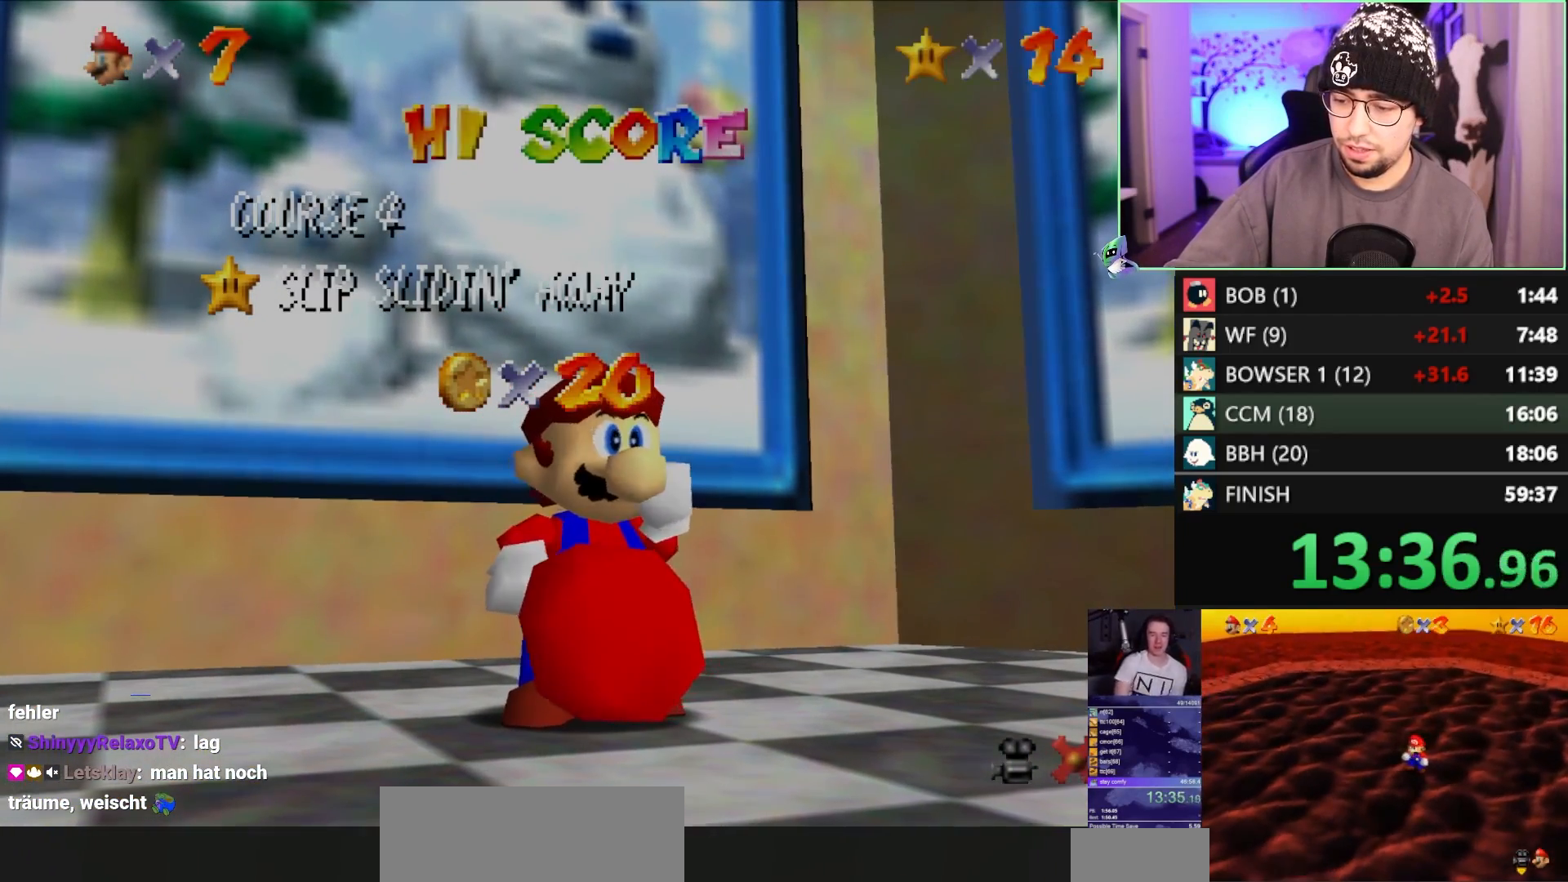
{"buttons": [], "left_stick": "center", "events": []}
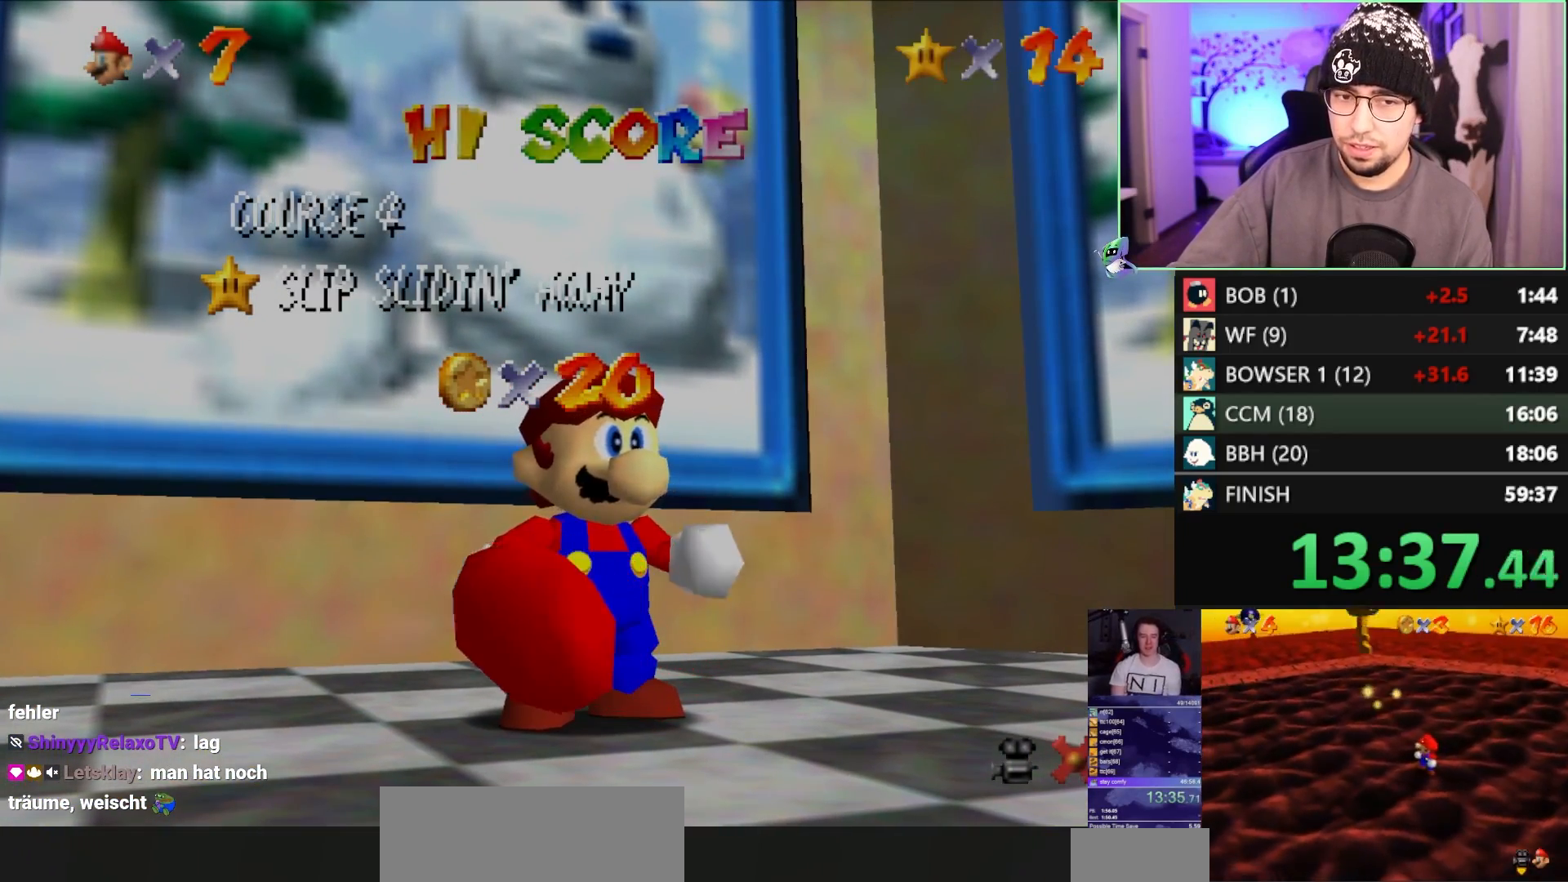
{"buttons": [], "left_stick": "down-left", "events": [[267, "left_stick", "down-left"]]}
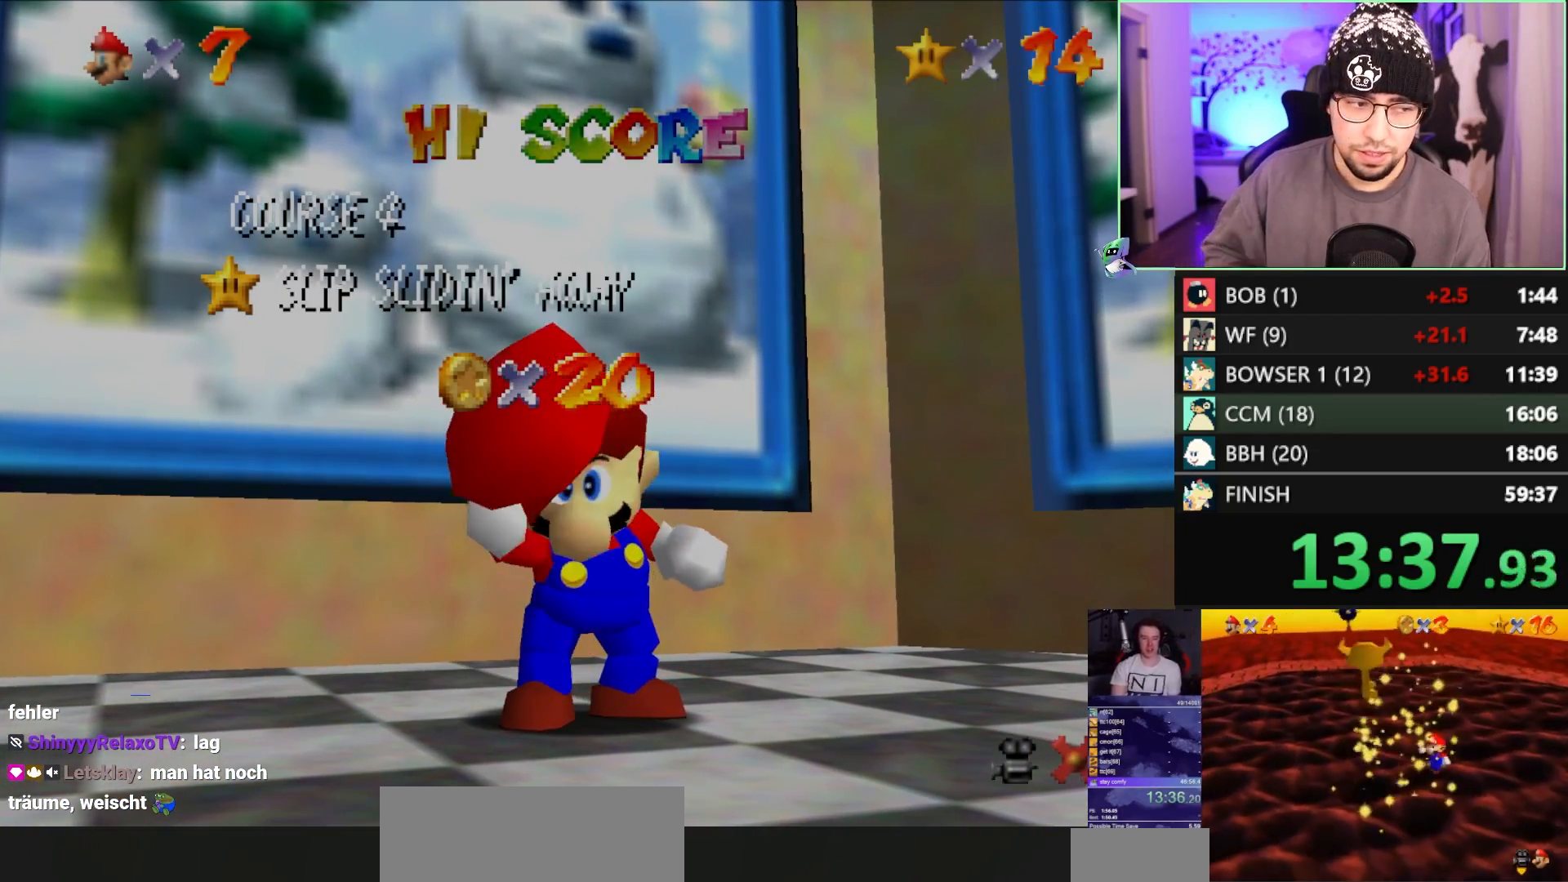
{"buttons": [], "left_stick": "center", "events": [[433, "left_stick", "center"]]}